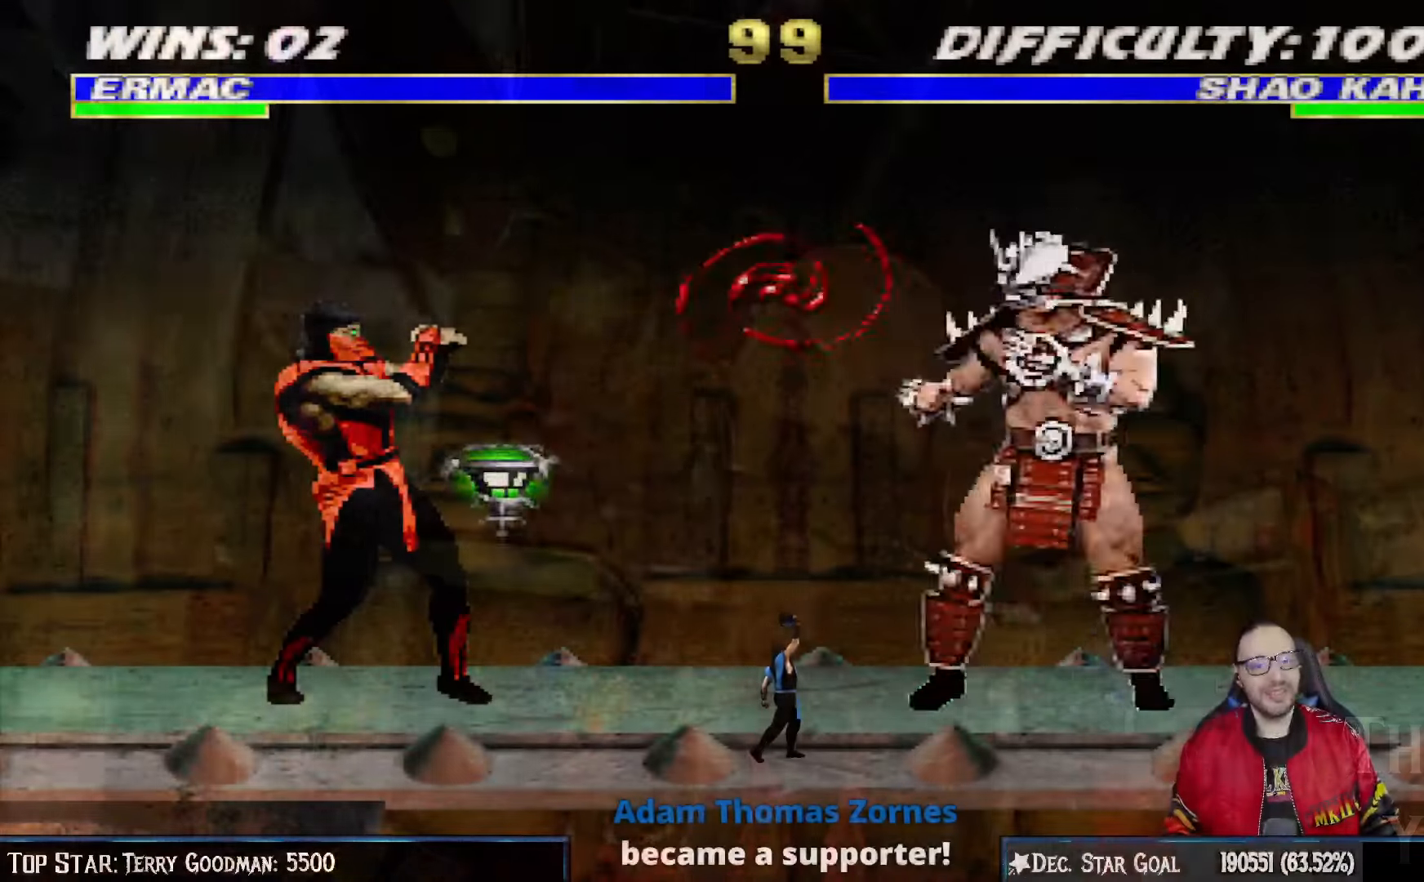
Gameplay with a controller (PlayStation layout); each line is a JSON object with the inputs held at the frame after it. "events" lists button and stick changes between this image and that frame as [ms after this image, input, new state], when the widget could be followed in between.
{"buttons": ["L1", "R1", "DPAD_DOWN", "DPAD_LEFT"], "left_stick": "center", "right_stick": "center", "events": [[200, "DPAD_DOWN", "down"], [200, "L1", "down"], [233, "DPAD_LEFT", "down"]]}
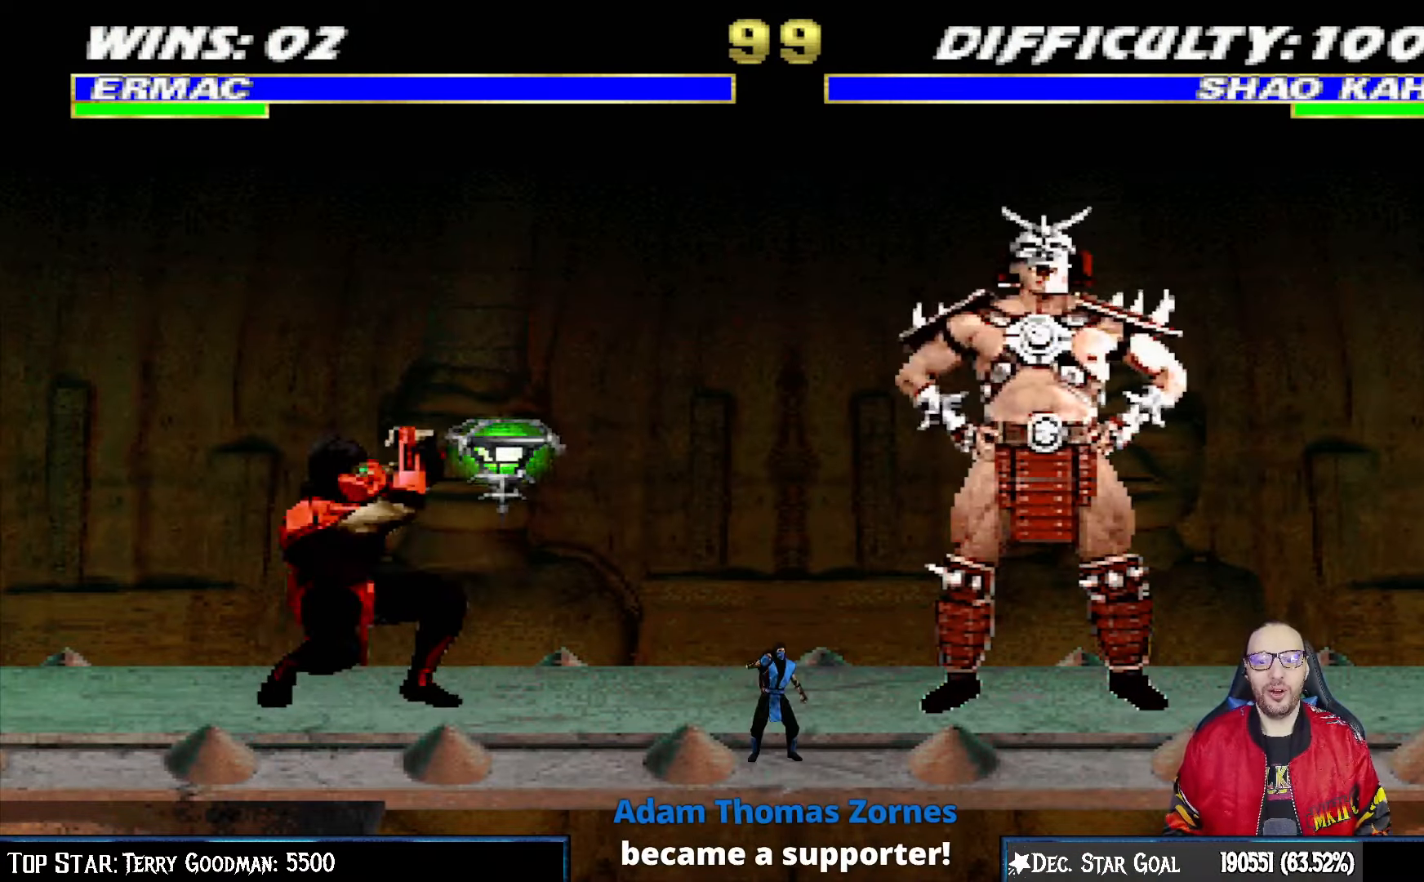
{"buttons": ["TRIANGLE"], "left_stick": "center", "right_stick": "center", "events": [[50, "DPAD_LEFT", "up"], [67, "DPAD_DOWN", "up"], [67, "R1", "up"], [83, "L1", "up"], [167, "DPAD_LEFT", "down"], [167, "L1", "down"], [183, "DPAD_UP", "down"], [333, "DPAD_LEFT", "up"], [350, "DPAD_UP", "up"], [383, "L1", "up"], [433, "TRIANGLE", "down"]]}
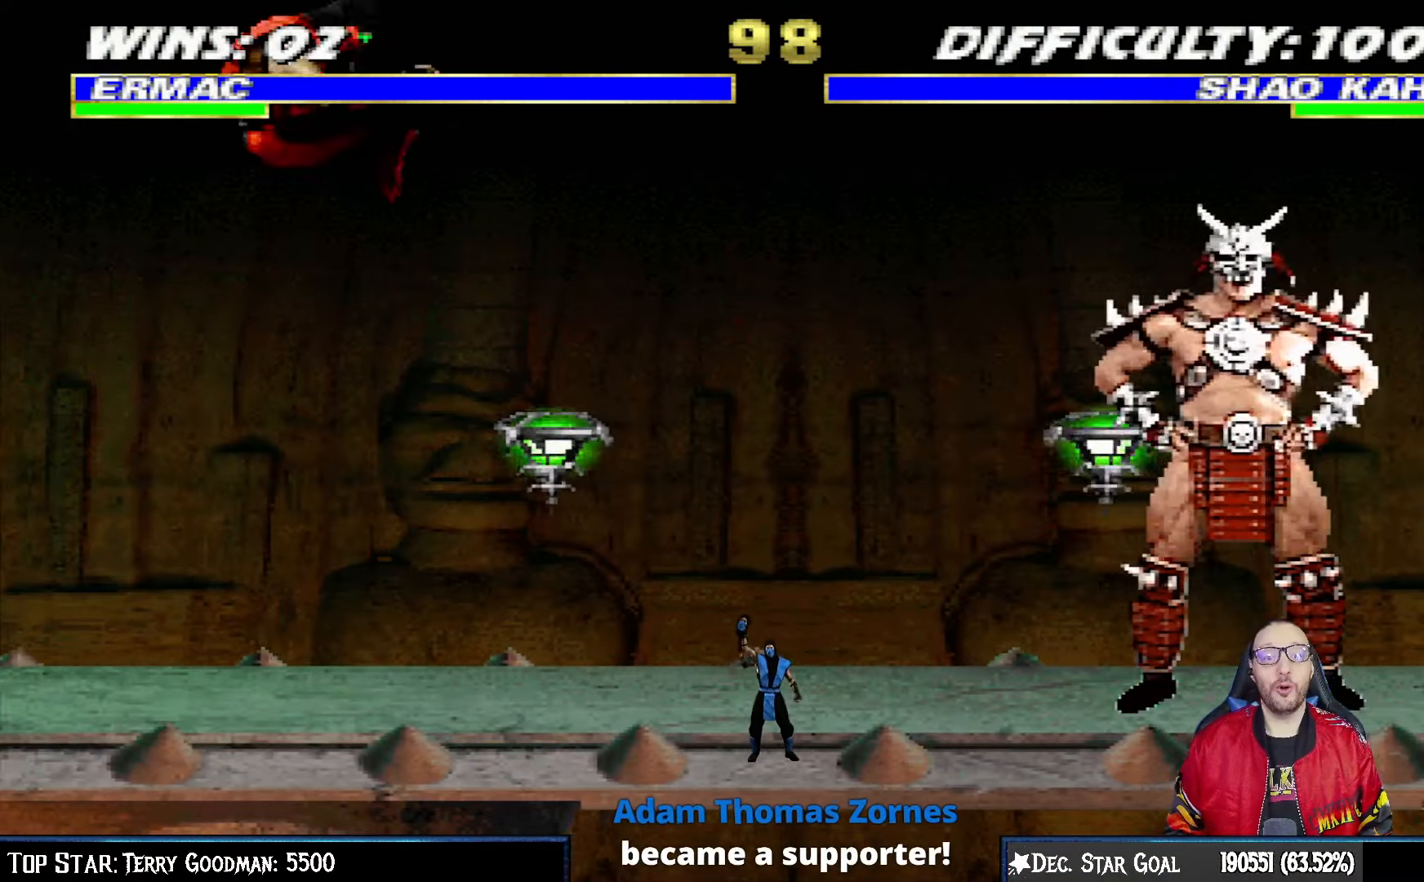
{"buttons": ["L1", "DPAD_RIGHT"], "left_stick": "center", "right_stick": "center", "events": [[117, "TRIANGLE", "up"], [483, "DPAD_RIGHT", "down"], [483, "L1", "down"]]}
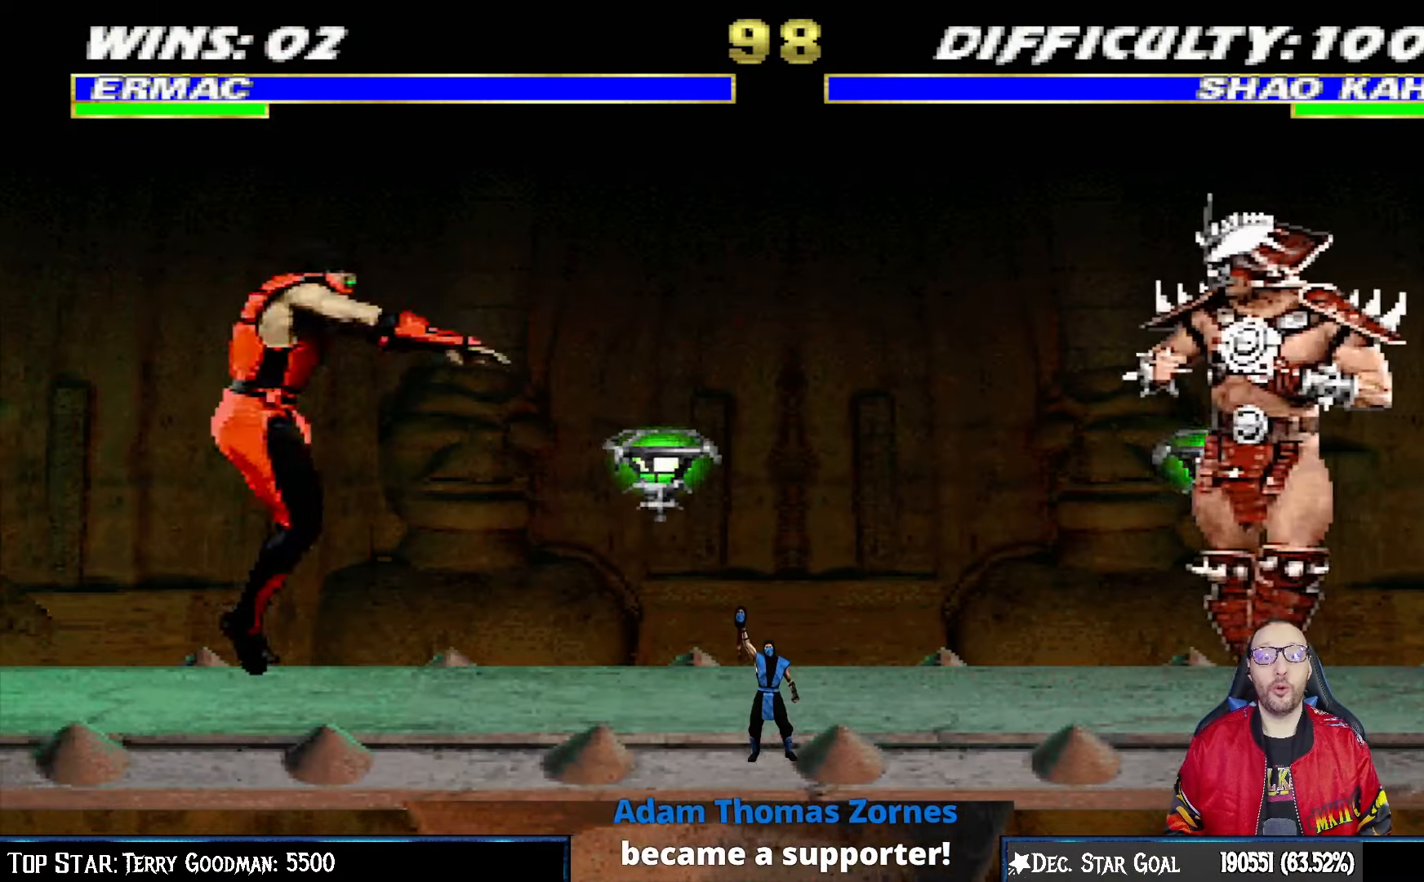
{"buttons": ["L1"], "left_stick": "center", "right_stick": "center", "events": [[133, "DPAD_UP", "down"], [467, "DPAD_UP", "up"], [483, "DPAD_RIGHT", "up"]]}
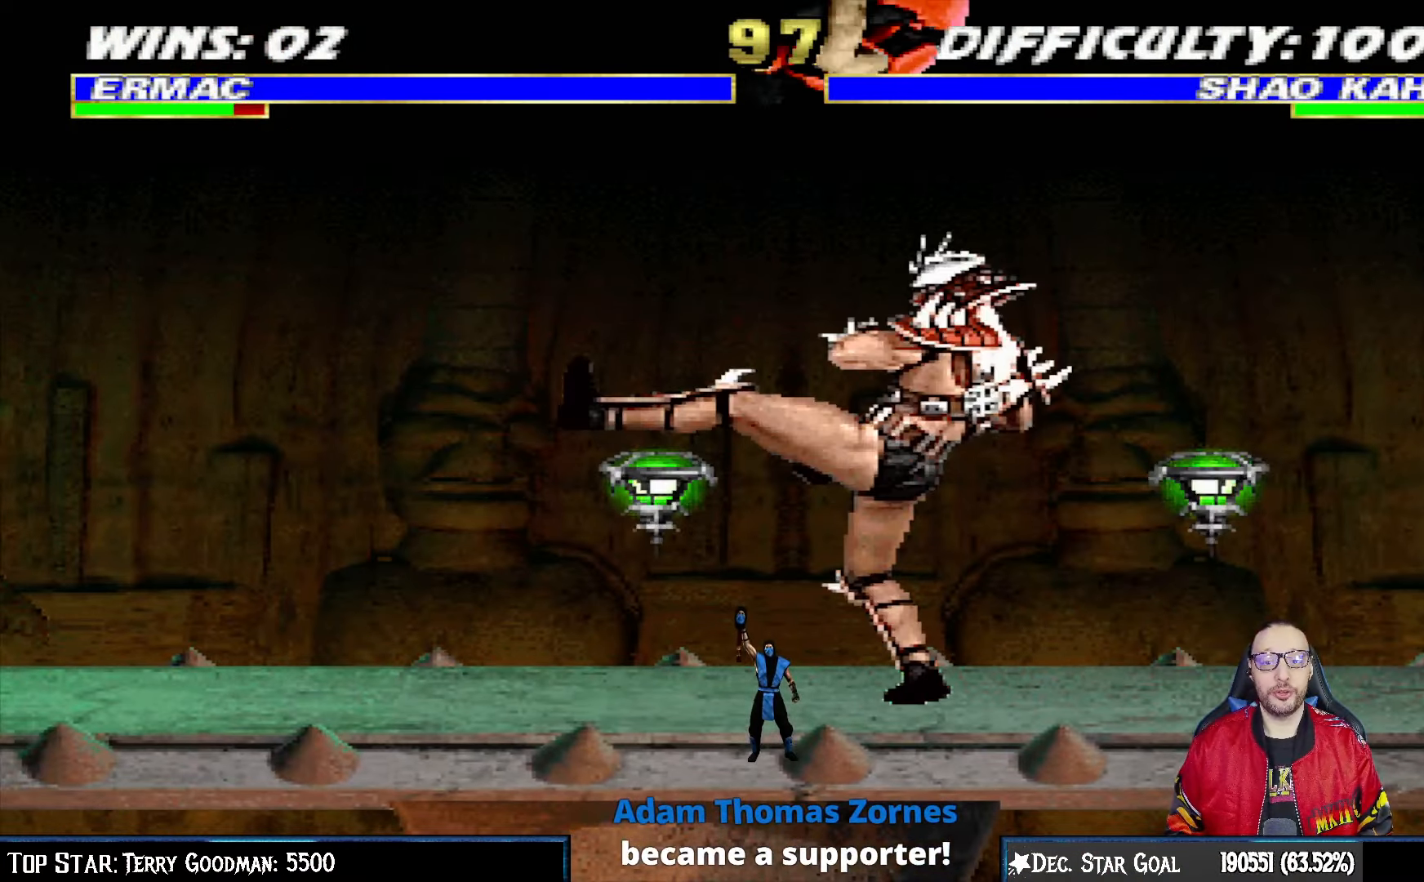
{"buttons": ["TRIANGLE", "L1", "DPAD_LEFT"], "left_stick": "center", "right_stick": "center", "events": [[50, "DPAD_LEFT", "down"], [133, "SQUARE", "down"], [250, "SQUARE", "up"], [333, "SQUARE", "down"], [383, "SQUARE", "up"], [467, "TRIANGLE", "down"]]}
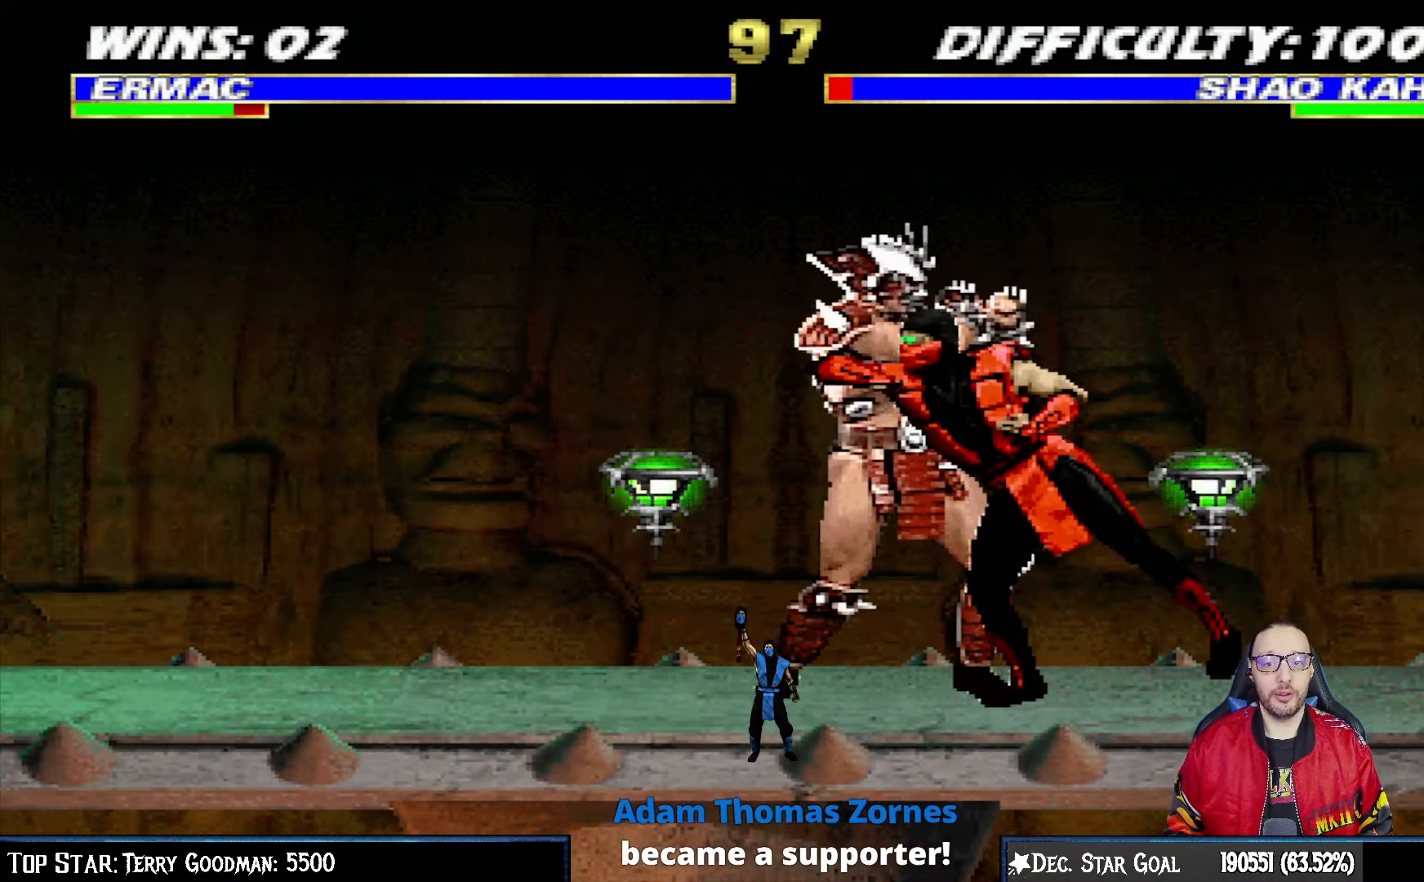
{"buttons": ["L1", "DPAD_RIGHT"], "left_stick": "center", "right_stick": "center", "events": [[67, "CIRCLE", "down"], [67, "CROSS", "down"], [67, "TRIANGLE", "up"], [100, "CIRCLE", "up"], [250, "CIRCLE", "down"], [250, "CROSS", "up"], [250, "TRIANGLE", "down"], [317, "R2", "down"], [367, "R1", "down"], [400, "R2", "up"], [417, "R1", "up"], [433, "DPAD_LEFT", "up"], [467, "CIRCLE", "up"], [467, "L1", "up"], [467, "TRIANGLE", "up"], [500, "DPAD_RIGHT", "down"], [500, "L1", "down"]]}
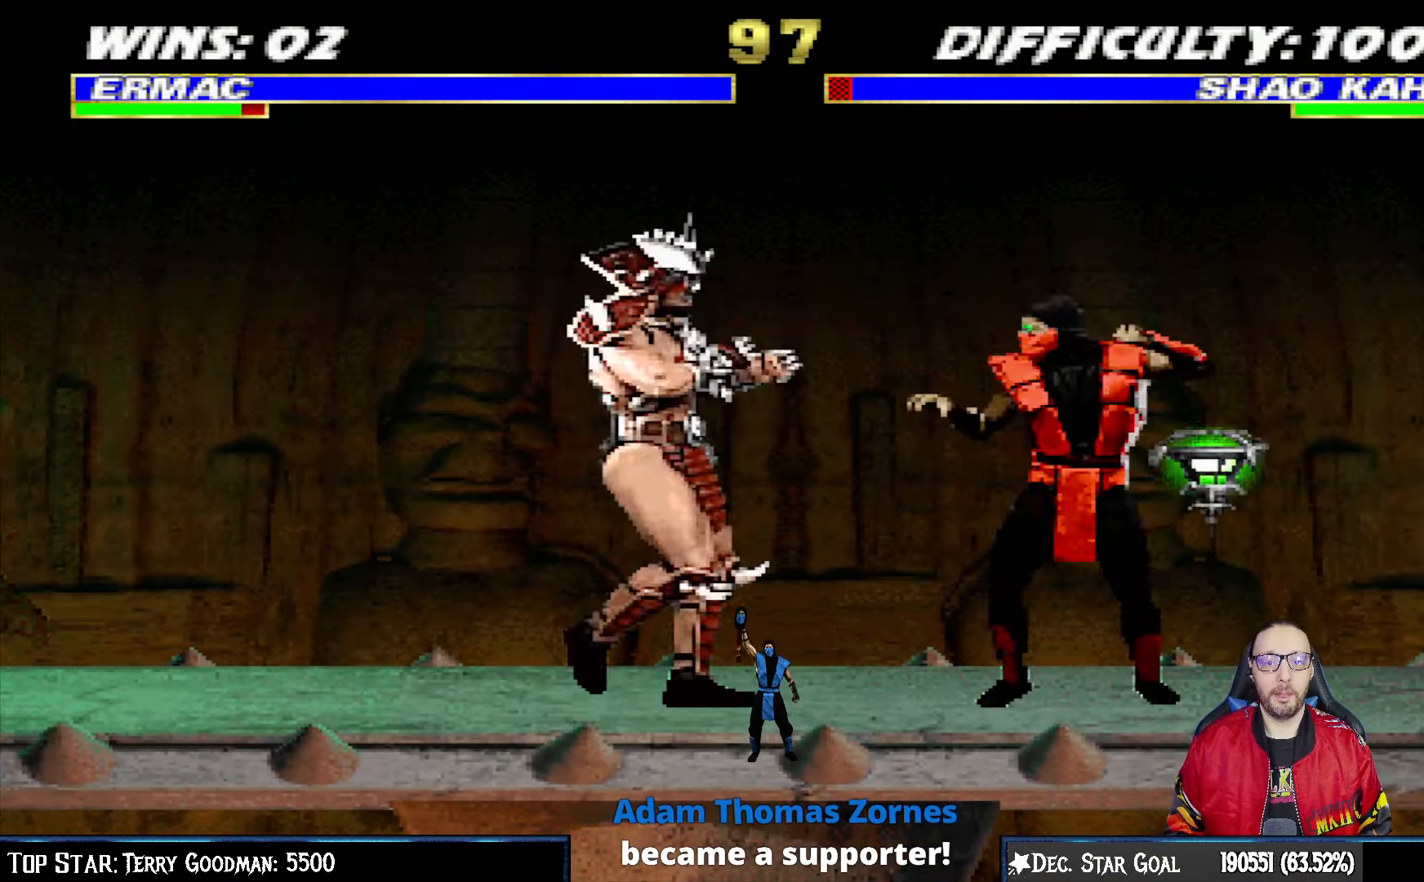
{"buttons": ["R1", "DPAD_DOWN", "DPAD_RIGHT"], "left_stick": "center", "right_stick": "center", "events": [[17, "DPAD_UP", "down"], [167, "TRIANGLE", "down"], [300, "DPAD_UP", "up"], [317, "DPAD_RIGHT", "up"], [317, "L1", "up"], [333, "TRIANGLE", "up"], [467, "DPAD_RIGHT", "down"], [483, "DPAD_DOWN", "down"], [483, "R1", "down"]]}
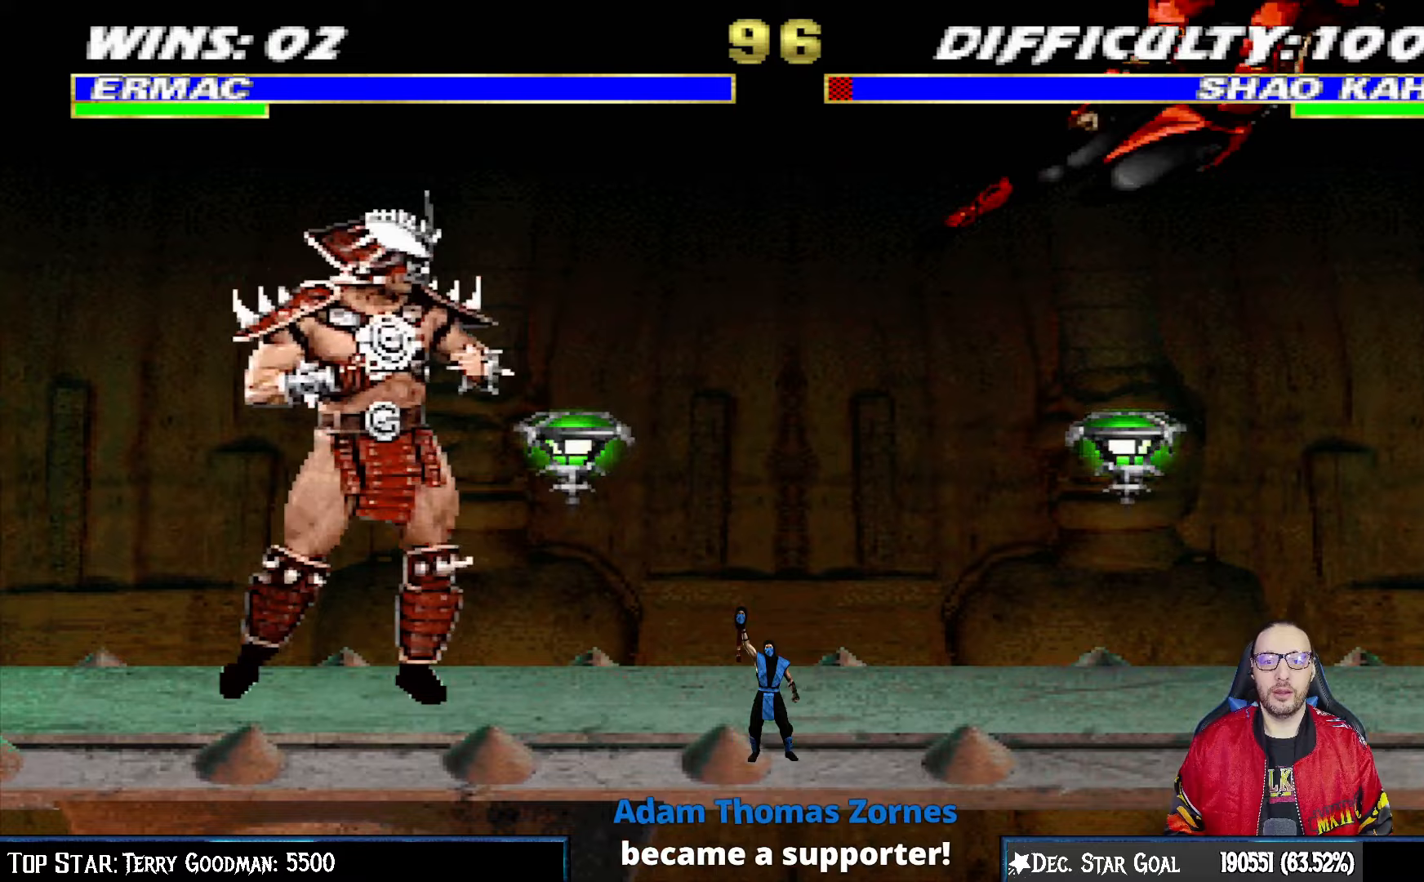
{"buttons": ["L1", "DPAD_UP", "DPAD_LEFT"], "left_stick": "center", "right_stick": "center", "events": [[100, "DPAD_DOWN", "up"], [100, "DPAD_RIGHT", "up"], [117, "R1", "up"], [300, "DPAD_LEFT", "down"], [300, "L1", "down"], [317, "DPAD_UP", "down"]]}
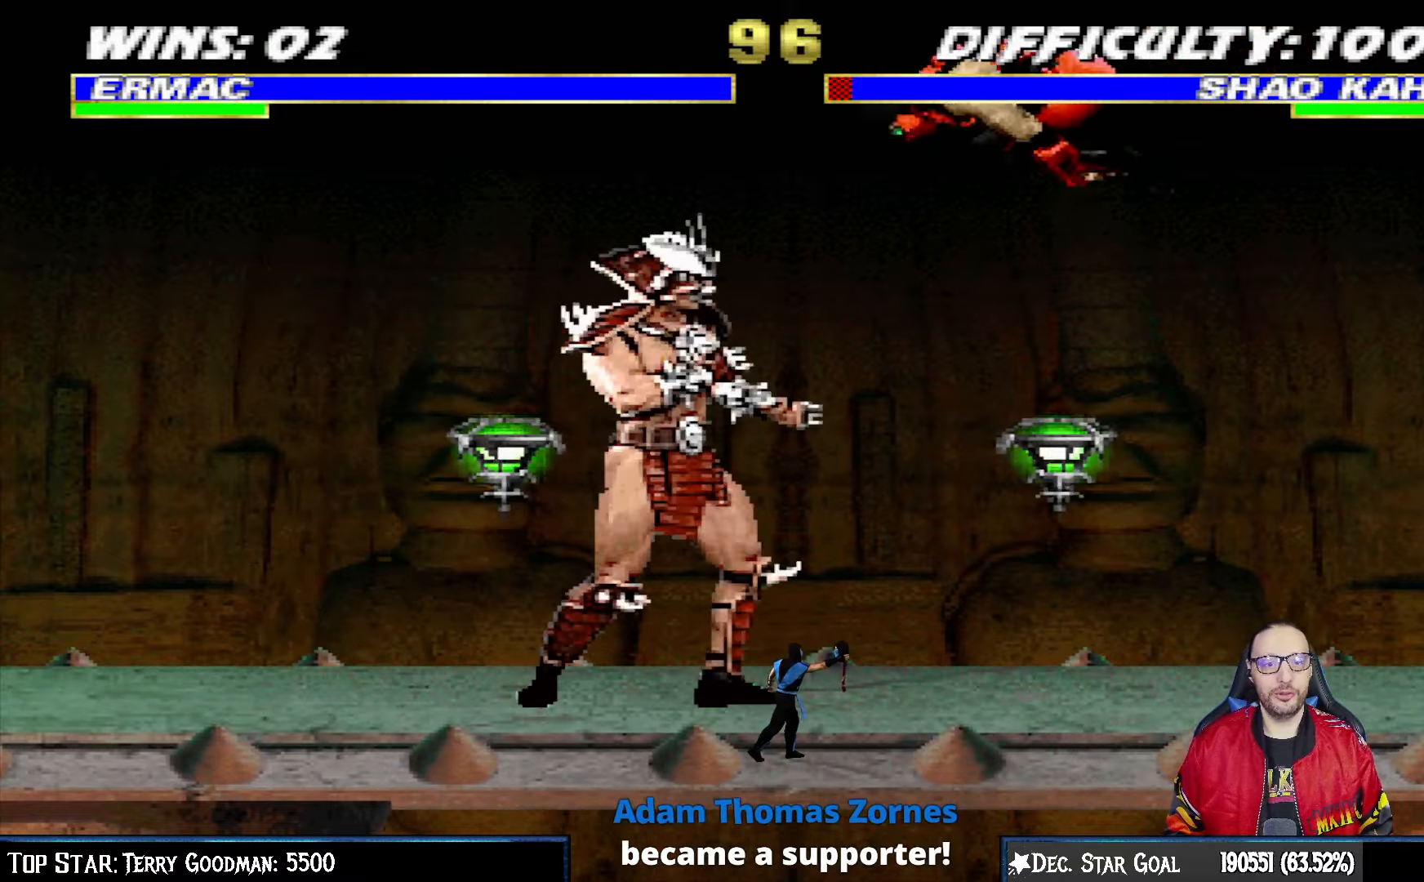
{"buttons": ["L1", "DPAD_RIGHT"], "left_stick": "center", "right_stick": "center", "events": [[67, "DPAD_LEFT", "up"], [83, "DPAD_UP", "up"], [133, "DPAD_RIGHT", "down"], [333, "SQUARE", "down"], [417, "SQUARE", "up"]]}
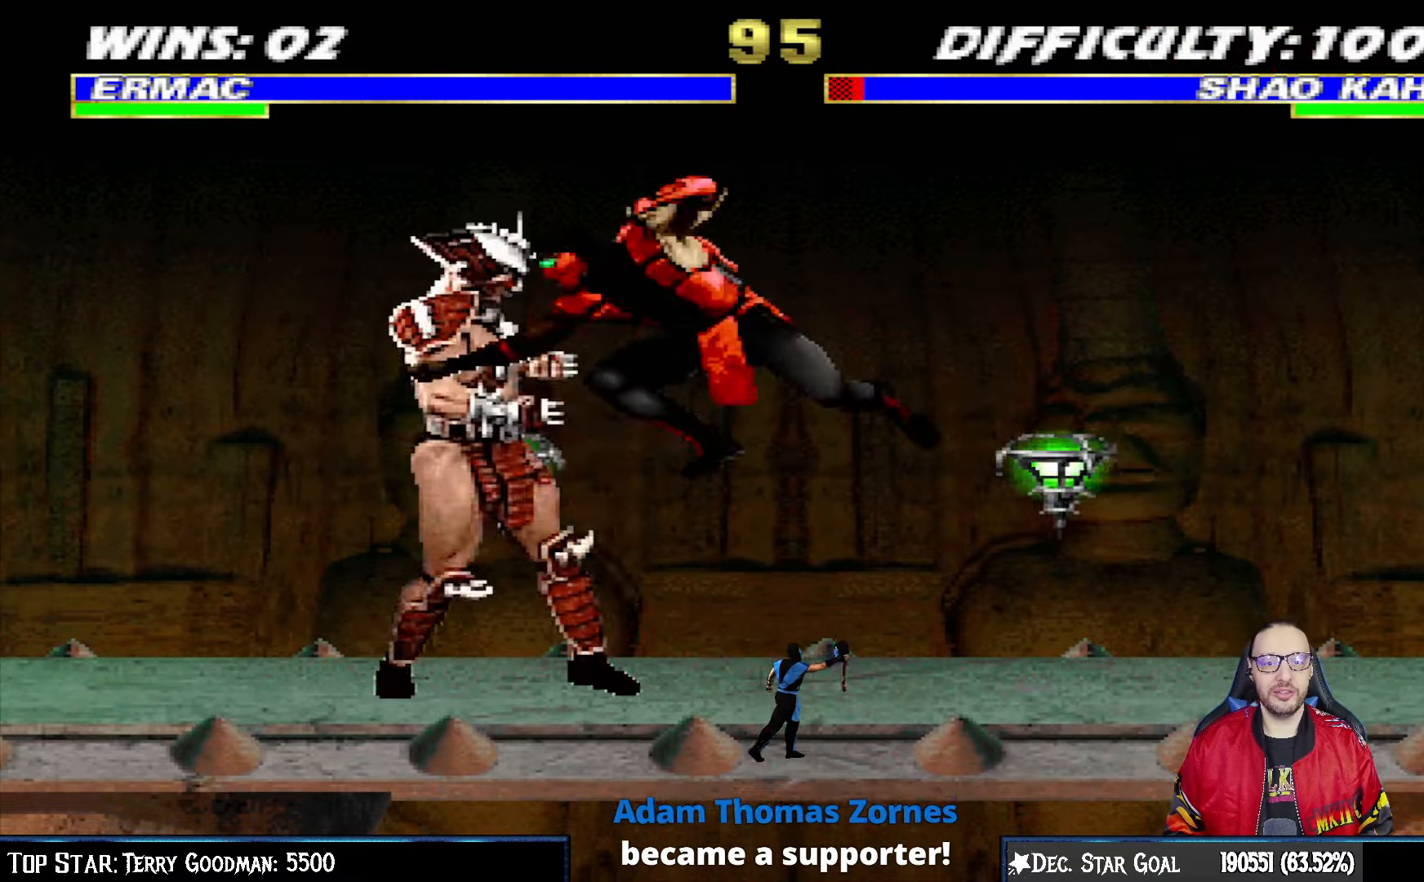
{"buttons": ["CIRCLE", "TRIANGLE", "L1", "DPAD_RIGHT"], "left_stick": "center", "right_stick": "center", "events": [[17, "TRIANGLE", "down"], [117, "TRIANGLE", "up"], [133, "CROSS", "down"], [300, "CIRCLE", "down"], [300, "CROSS", "up"], [317, "TRIANGLE", "down"], [367, "R2", "down"], [400, "TRIANGLE", "up"], [417, "R2", "up"], [433, "CIRCLE", "up"], [483, "CIRCLE", "down"], [500, "TRIANGLE", "down"]]}
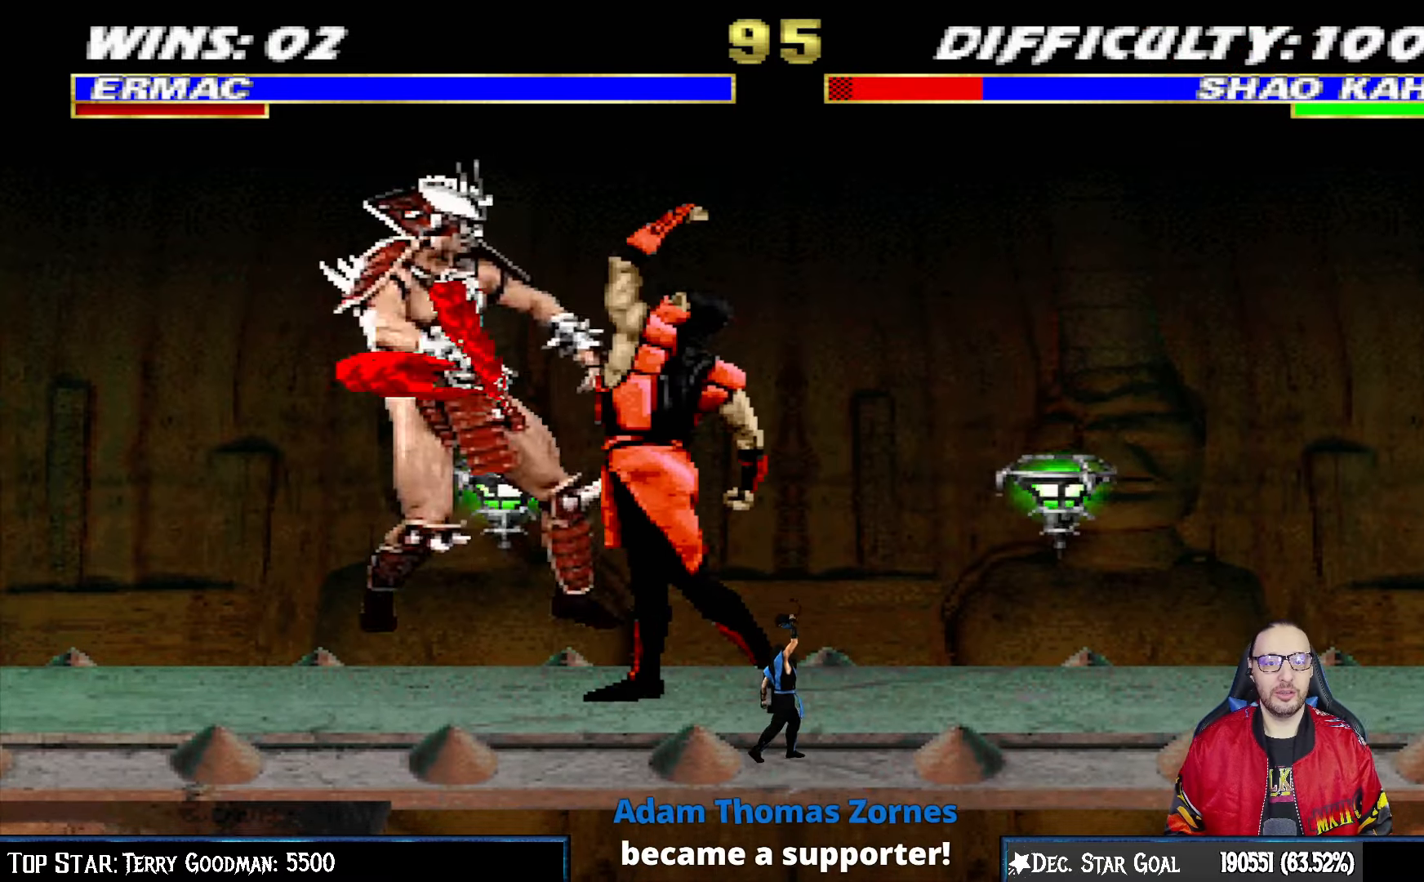
{"buttons": ["L1", "DPAD_UP", "DPAD_LEFT"], "left_stick": "center", "right_stick": "center", "events": [[67, "DPAD_UP", "down"], [100, "CIRCLE", "up"], [117, "TRIANGLE", "up"], [167, "left_stick", "down-right"], [200, "TRIANGLE", "down"], [217, "CIRCLE", "down"], [217, "left_stick", "center"], [233, "DPAD_UP", "up"], [267, "CIRCLE", "up"], [283, "DPAD_RIGHT", "up"], [300, "TRIANGLE", "up"], [317, "L1", "up"], [417, "DPAD_LEFT", "down"], [417, "L1", "down"], [433, "DPAD_UP", "down"]]}
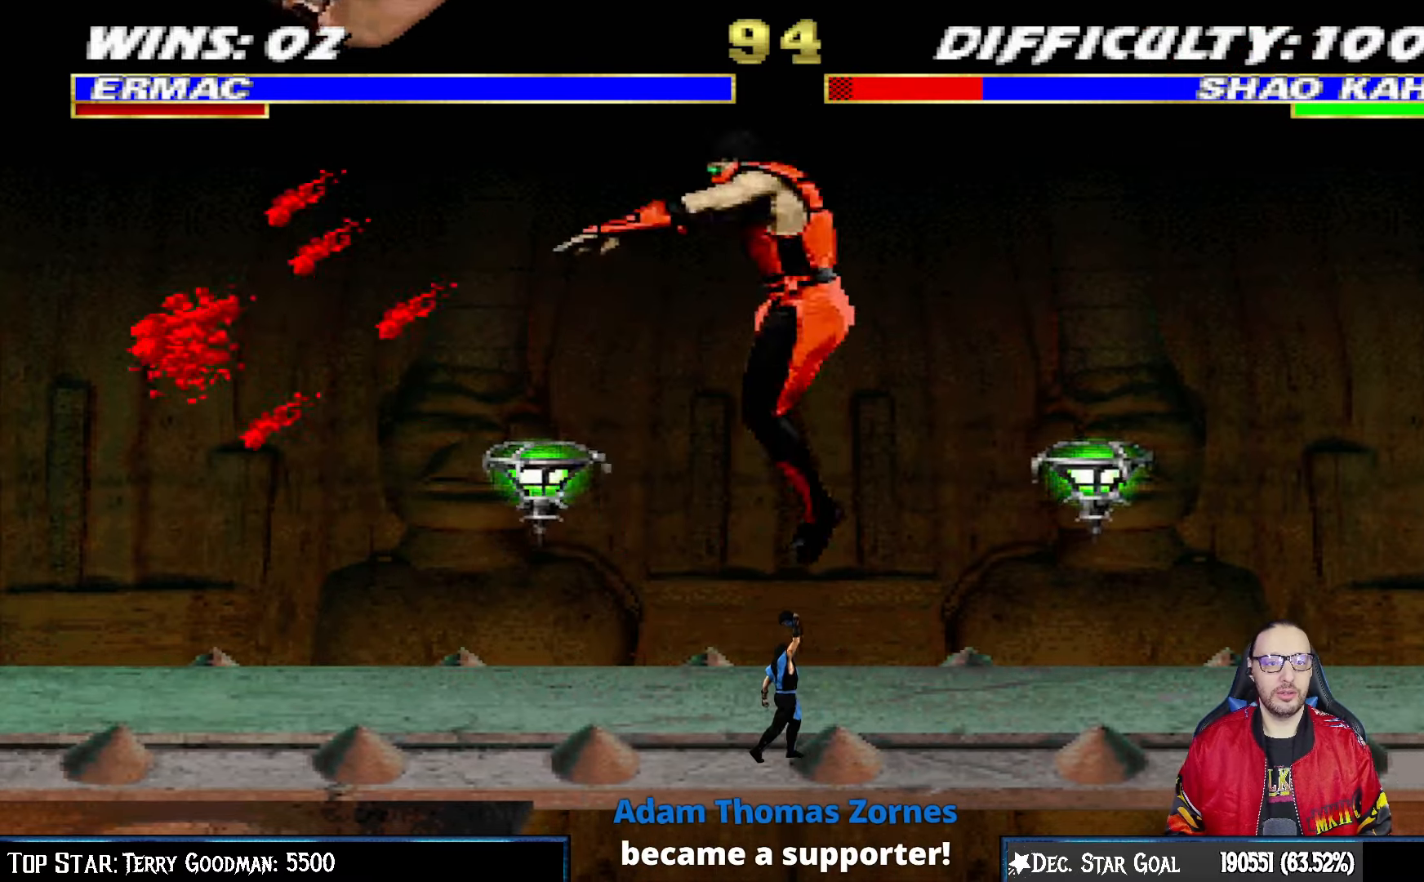
{"buttons": [], "left_stick": "center", "right_stick": "center"}
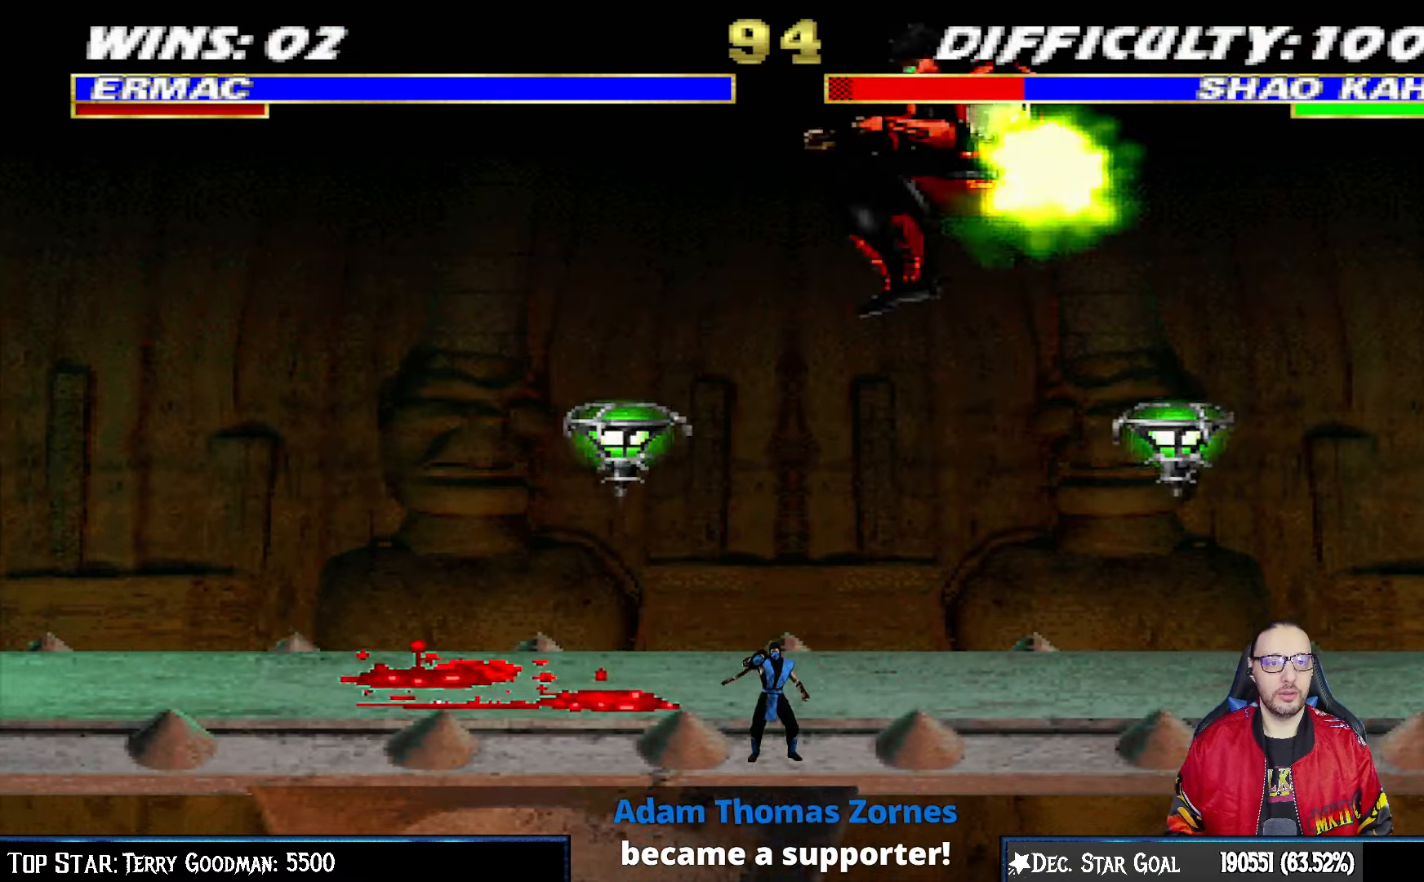
{"buttons": ["L1", "DPAD_LEFT"], "left_stick": "center", "right_stick": "center", "events": [[33, "SQUARE", "down"], [250, "SQUARE", "up"], [317, "L1", "down"], [367, "DPAD_LEFT", "down"]]}
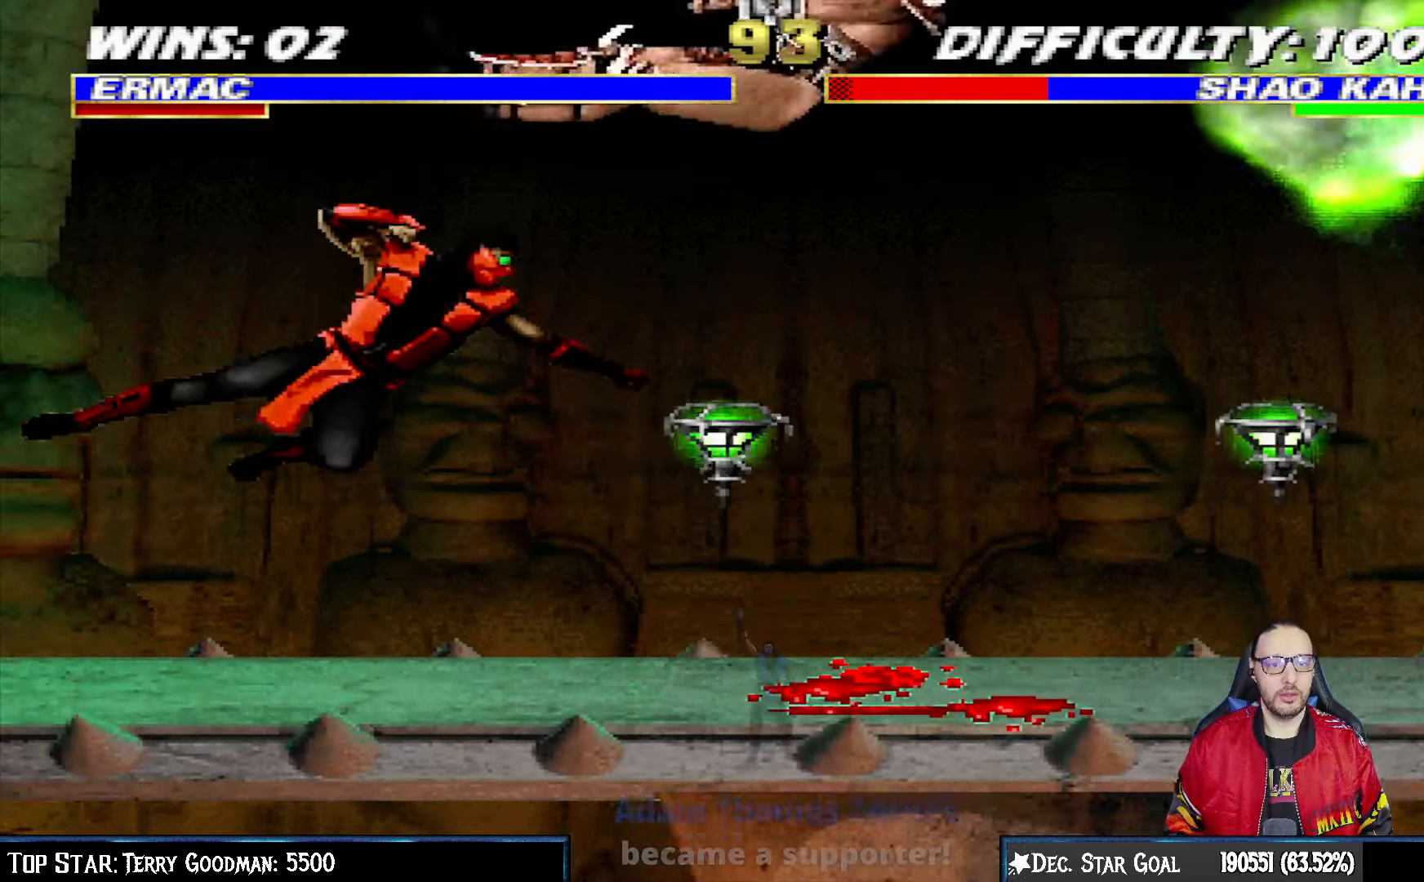
{"buttons": [], "left_stick": "center", "right_stick": "center", "events": [[117, "CIRCLE", "down"], [283, "DPAD_LEFT", "up"], [333, "L1", "up"], [483, "CIRCLE", "up"]]}
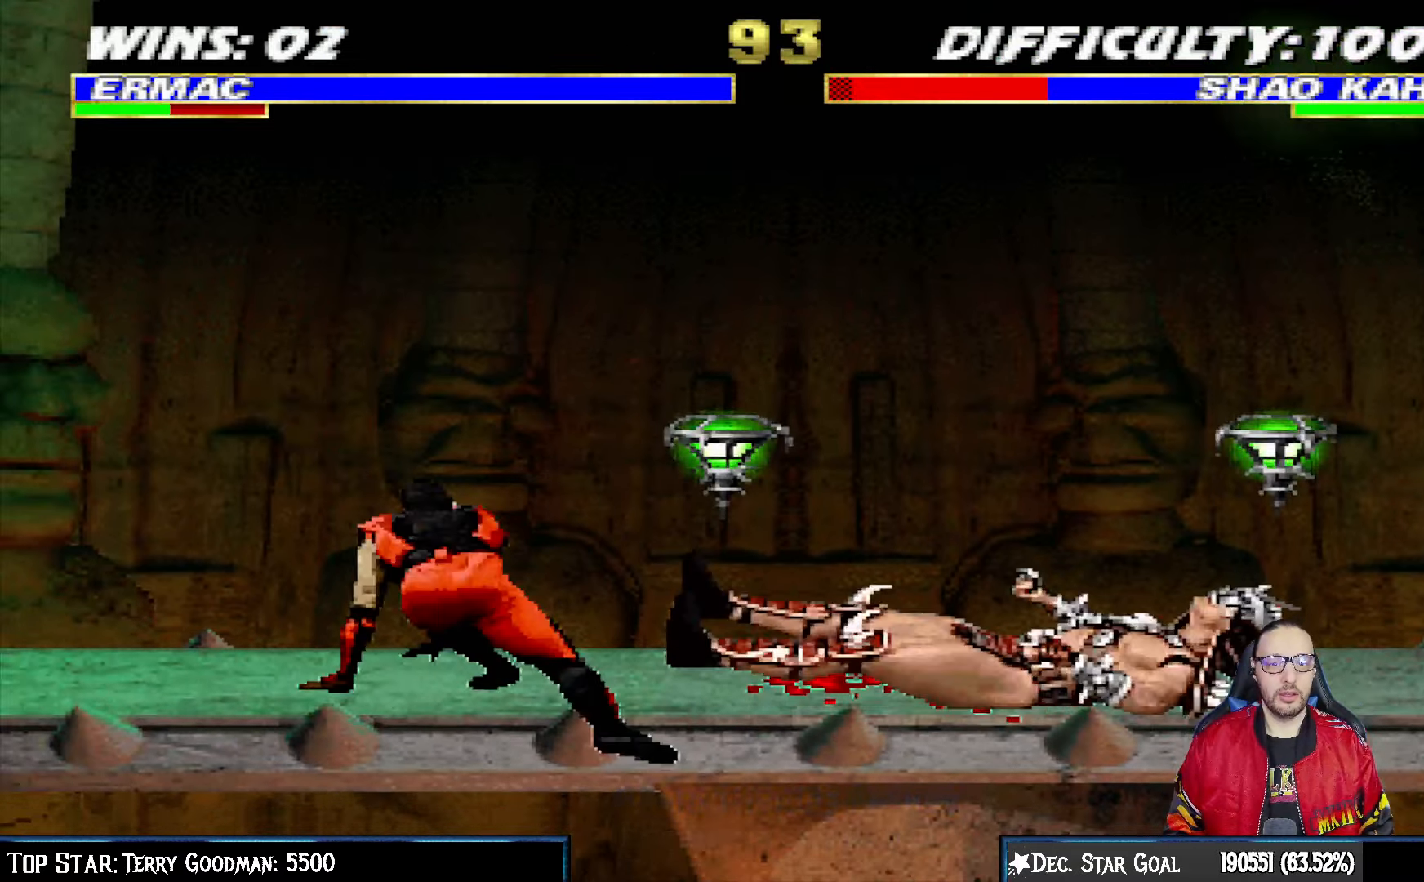
{"buttons": ["L1", "DPAD_UP", "DPAD_RIGHT"], "left_stick": "center", "right_stick": "center", "events": [[183, "DPAD_RIGHT", "down"], [233, "L1", "down"], [433, "DPAD_UP", "down"]]}
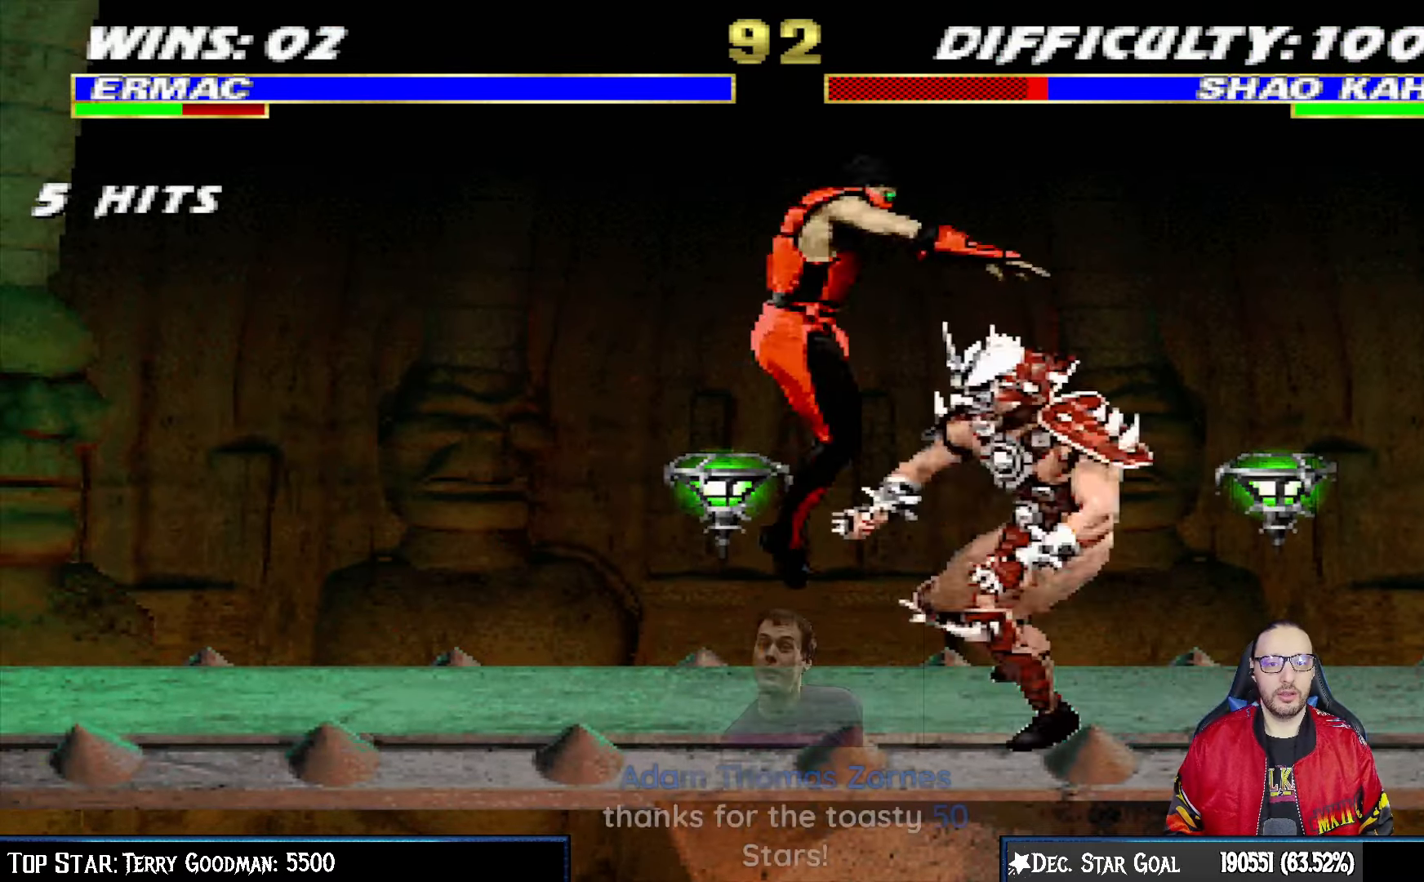
{"buttons": ["L1", "DPAD_LEFT"], "left_stick": "center", "right_stick": "center", "events": [[50, "DPAD_RIGHT", "up"], [100, "DPAD_UP", "up"], [117, "DPAD_LEFT", "down"], [350, "SQUARE", "down"], [450, "SQUARE", "up"]]}
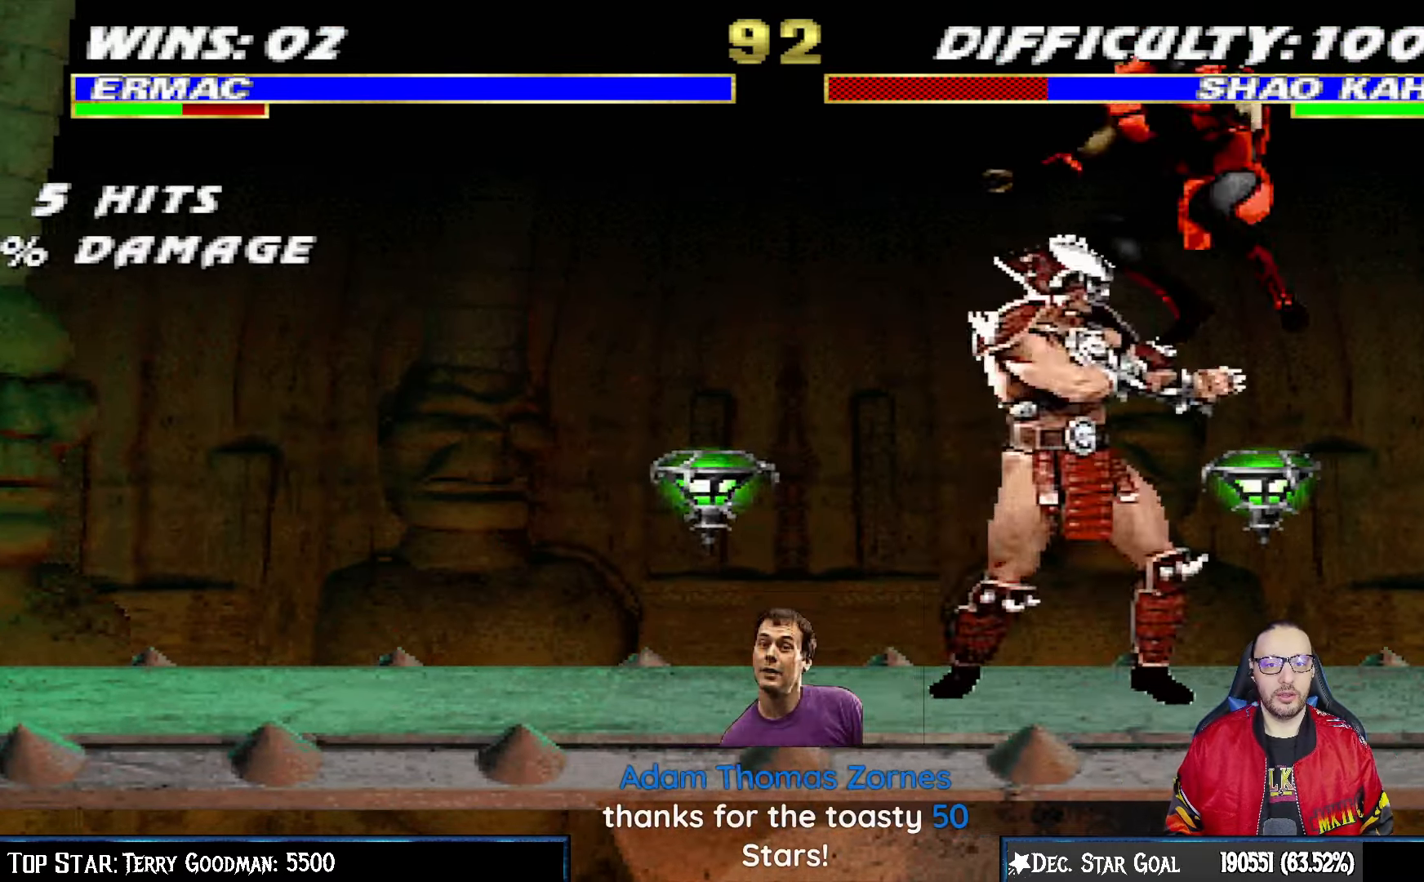
{"buttons": ["CIRCLE", "TRIANGLE", "L1", "DPAD_RIGHT"], "left_stick": "center", "right_stick": "center", "events": [[50, "SQUARE", "down"], [117, "SQUARE", "up"], [183, "DPAD_LEFT", "up"], [217, "SQUARE", "down"], [267, "DPAD_RIGHT", "down"], [283, "CROSS", "down"], [300, "SQUARE", "up"], [400, "CROSS", "up"], [433, "CIRCLE", "down"], [483, "TRIANGLE", "down"]]}
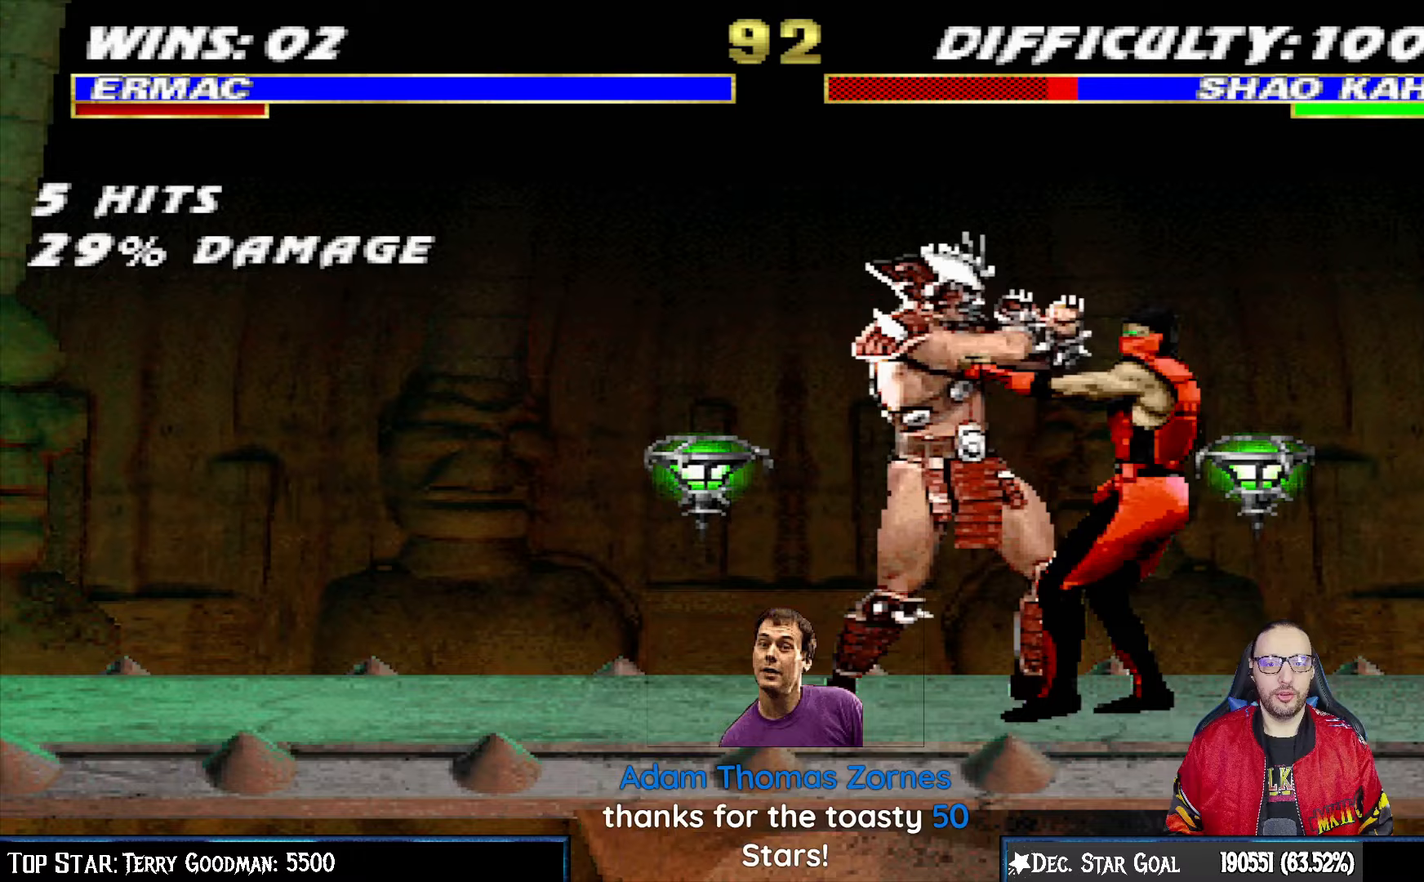
{"buttons": ["L1", "DPAD_RIGHT"], "left_stick": "center", "right_stick": "center", "events": [[17, "CIRCLE", "up"], [17, "TRIANGLE", "up"], [67, "CIRCLE", "down"], [83, "TRIANGLE", "down"], [167, "CIRCLE", "up"], [167, "TRIANGLE", "up"], [250, "CIRCLE", "down"], [250, "TRIANGLE", "down"], [300, "CIRCLE", "up"], [333, "TRIANGLE", "up"], [400, "TRIANGLE", "down"], [417, "CIRCLE", "down"], [500, "CIRCLE", "up"], [500, "TRIANGLE", "up"]]}
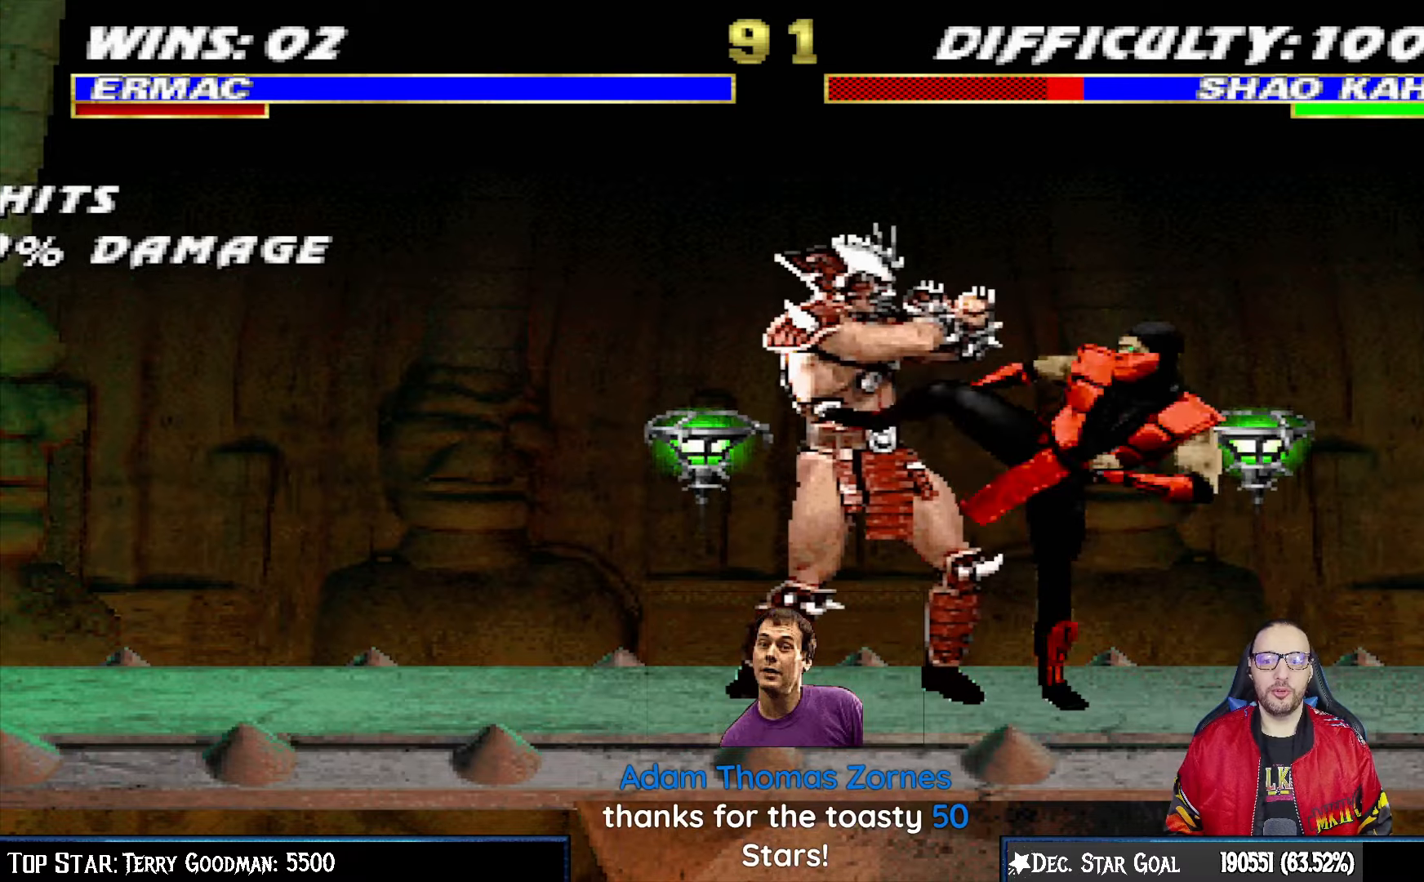
{"buttons": [], "left_stick": "center", "right_stick": "center", "events": [[67, "DPAD_RIGHT", "up"], [67, "L1", "up"], [67, "TRIANGLE", "down"], [83, "CIRCLE", "down"], [233, "CIRCLE", "up"], [233, "TRIANGLE", "up"]]}
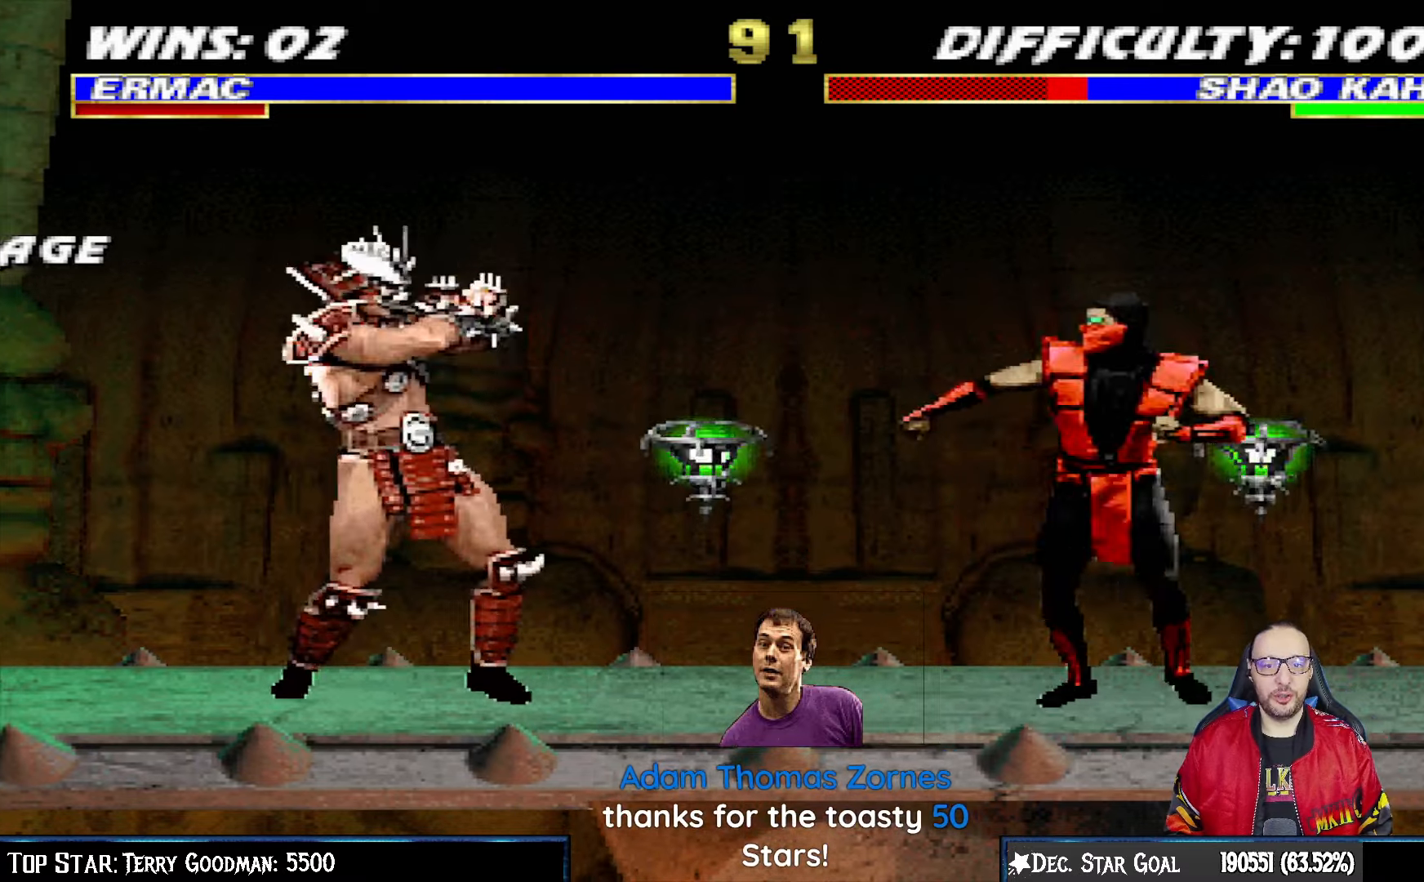
{"buttons": ["L1", "DPAD_RIGHT"], "left_stick": "center", "right_stick": "center", "events": [[250, "DPAD_RIGHT", "down"], [250, "L1", "down"], [267, "DPAD_UP", "down"], [500, "DPAD_UP", "up"]]}
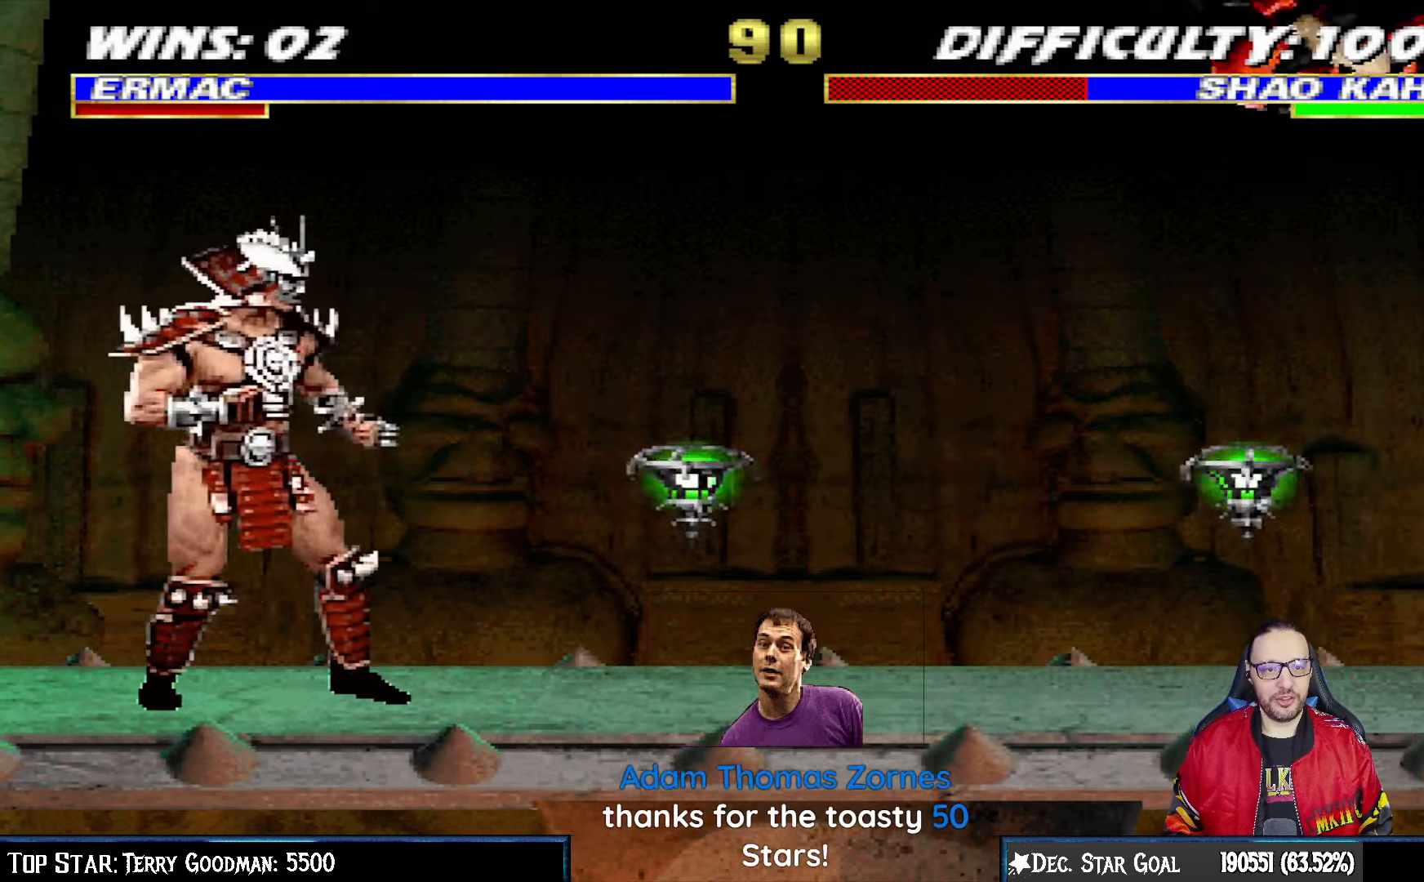
{"buttons": ["CROSS"], "left_stick": "center", "right_stick": "center", "events": [[17, "DPAD_RIGHT", "up"], [33, "TRIANGLE", "down"], [50, "L1", "up"], [183, "TRIANGLE", "up"], [300, "DPAD_DOWN", "down"], [333, "DPAD_RIGHT", "down"], [400, "DPAD_DOWN", "up"], [417, "CROSS", "down"], [483, "DPAD_RIGHT", "up"]]}
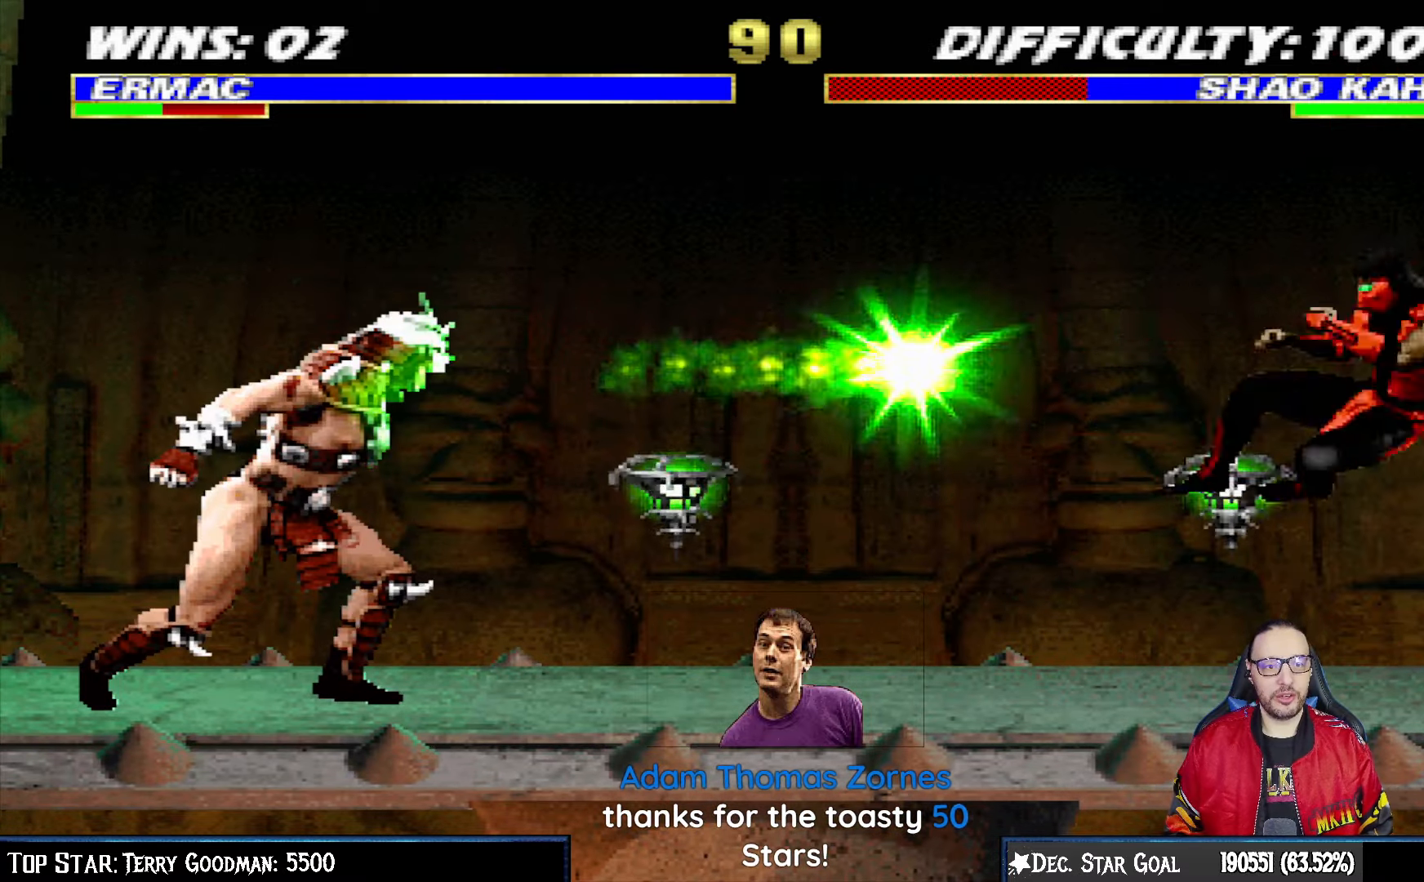
{"buttons": [], "left_stick": "center", "right_stick": "center", "events": [[33, "CROSS", "up"], [50, "R1", "down"], [417, "R1", "up"]]}
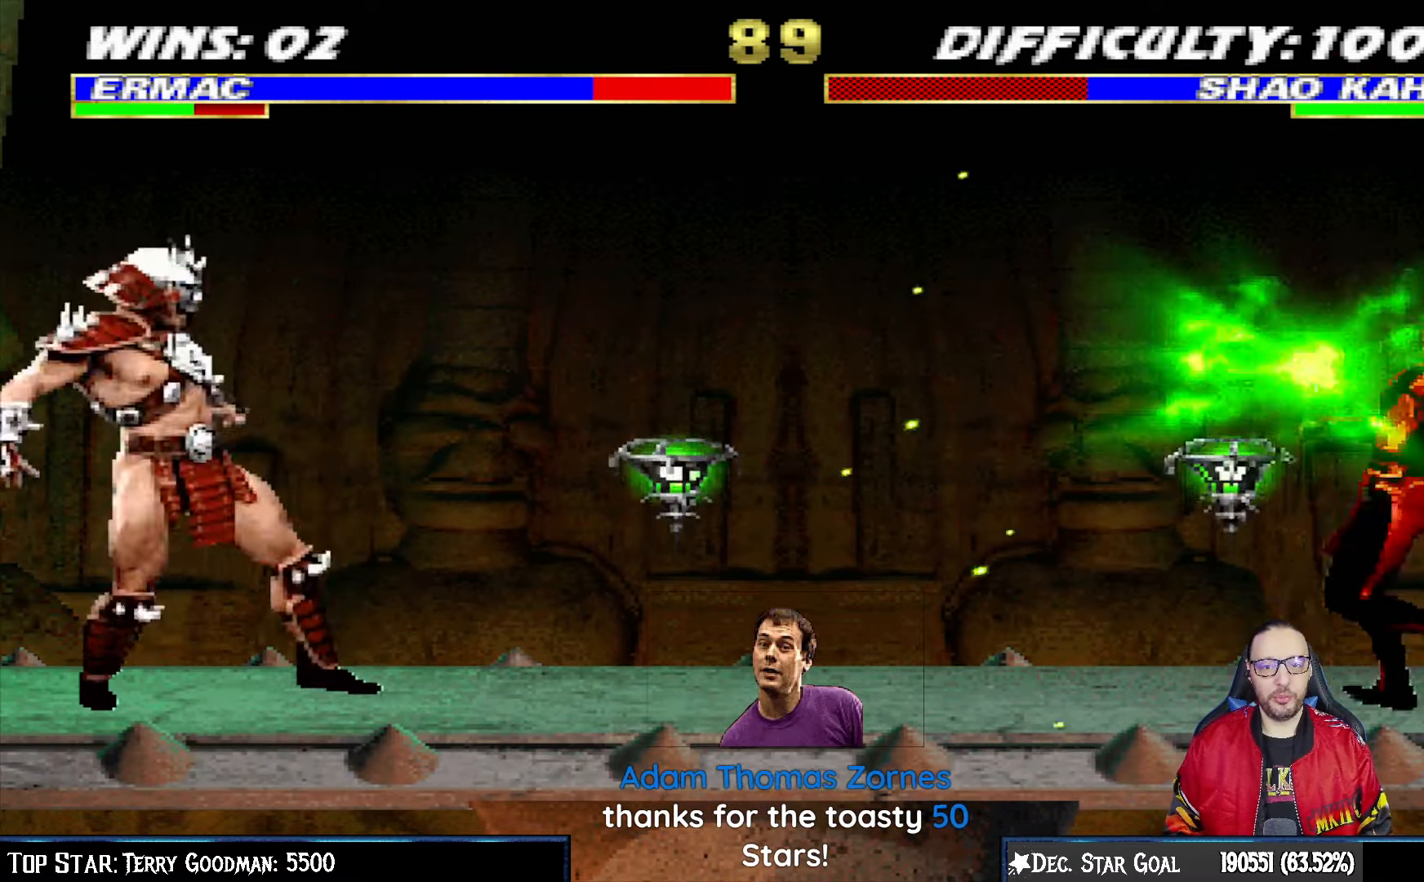
{"buttons": ["L1", "DPAD_UP", "DPAD_LEFT"], "left_stick": "center", "right_stick": "center", "events": [[350, "DPAD_LEFT", "down"], [350, "L1", "down"], [383, "DPAD_UP", "down"]]}
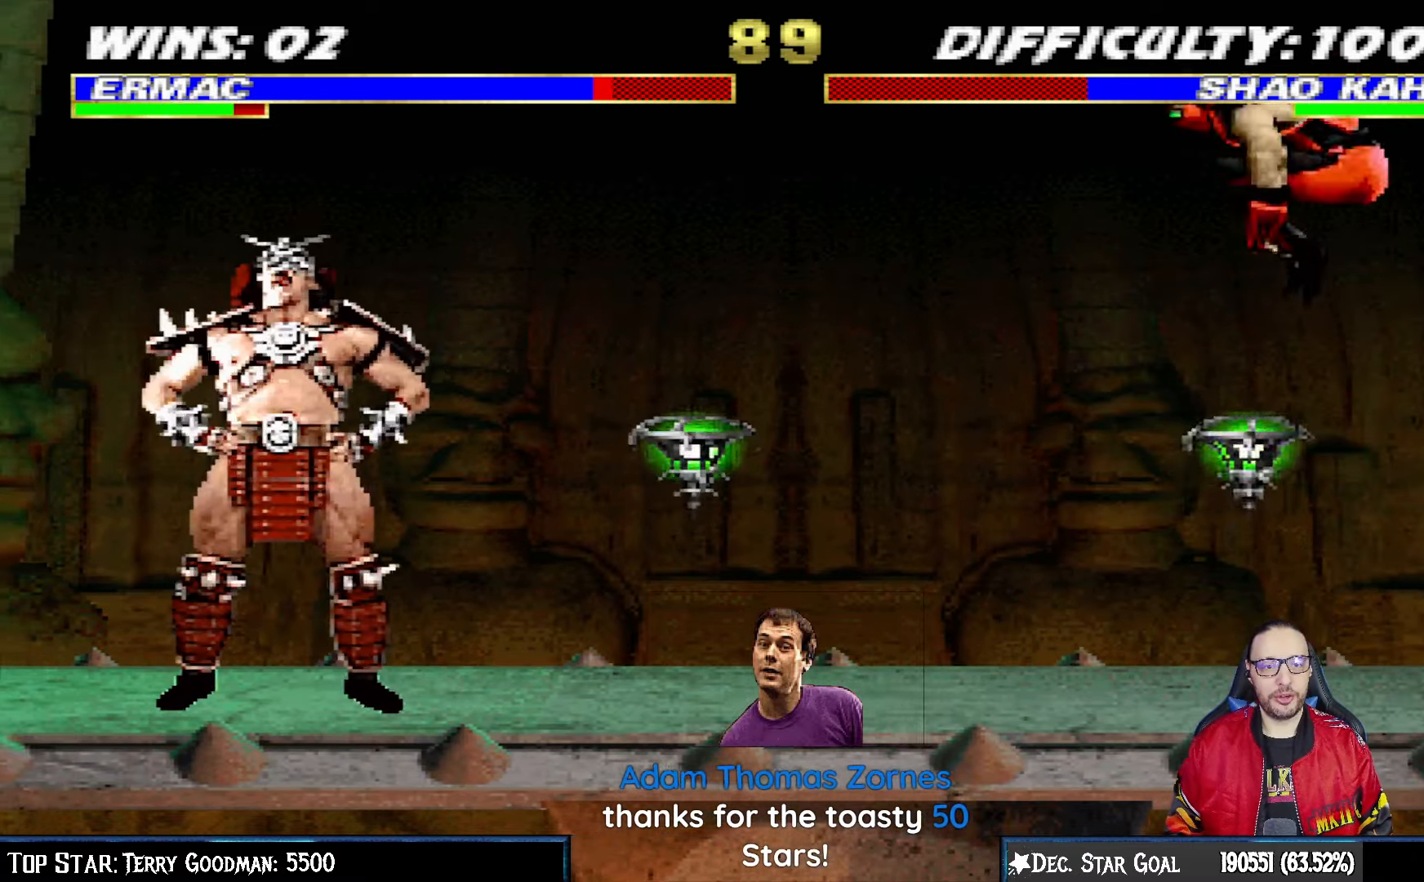
{"buttons": [], "left_stick": "center", "right_stick": "center", "events": [[200, "DPAD_LEFT", "up"], [200, "DPAD_UP", "up"], [250, "L1", "up"], [267, "SQUARE", "down"], [467, "SQUARE", "up"]]}
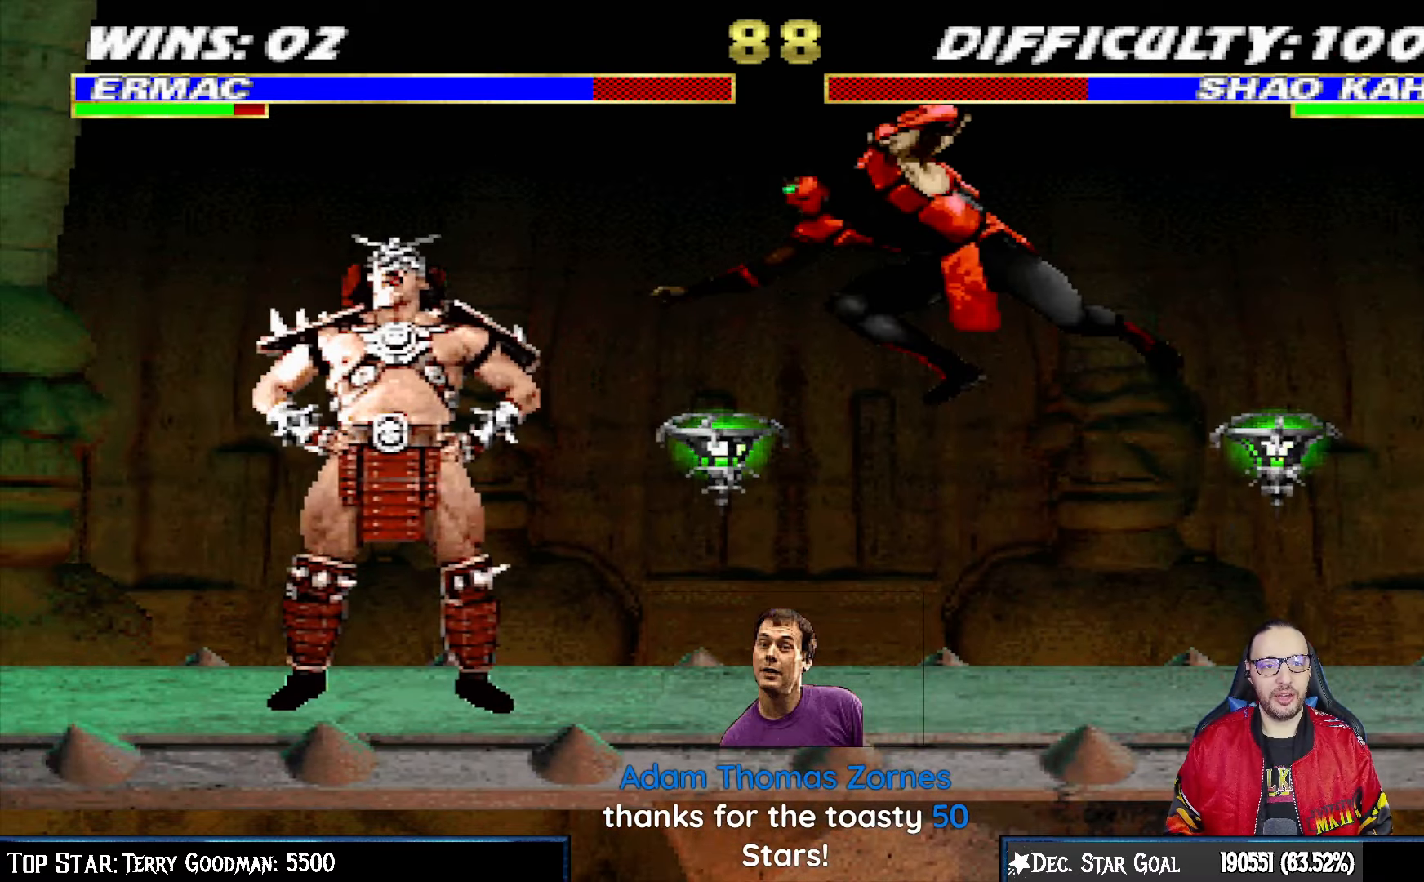
{"buttons": ["SQUARE", "L1", "DPAD_RIGHT"], "left_stick": "center", "right_stick": "center", "events": [[33, "L1", "down"], [50, "DPAD_LEFT", "down"], [317, "SQUARE", "down"], [367, "DPAD_LEFT", "up"], [417, "SQUARE", "up"], [467, "DPAD_RIGHT", "down"], [500, "SQUARE", "down"]]}
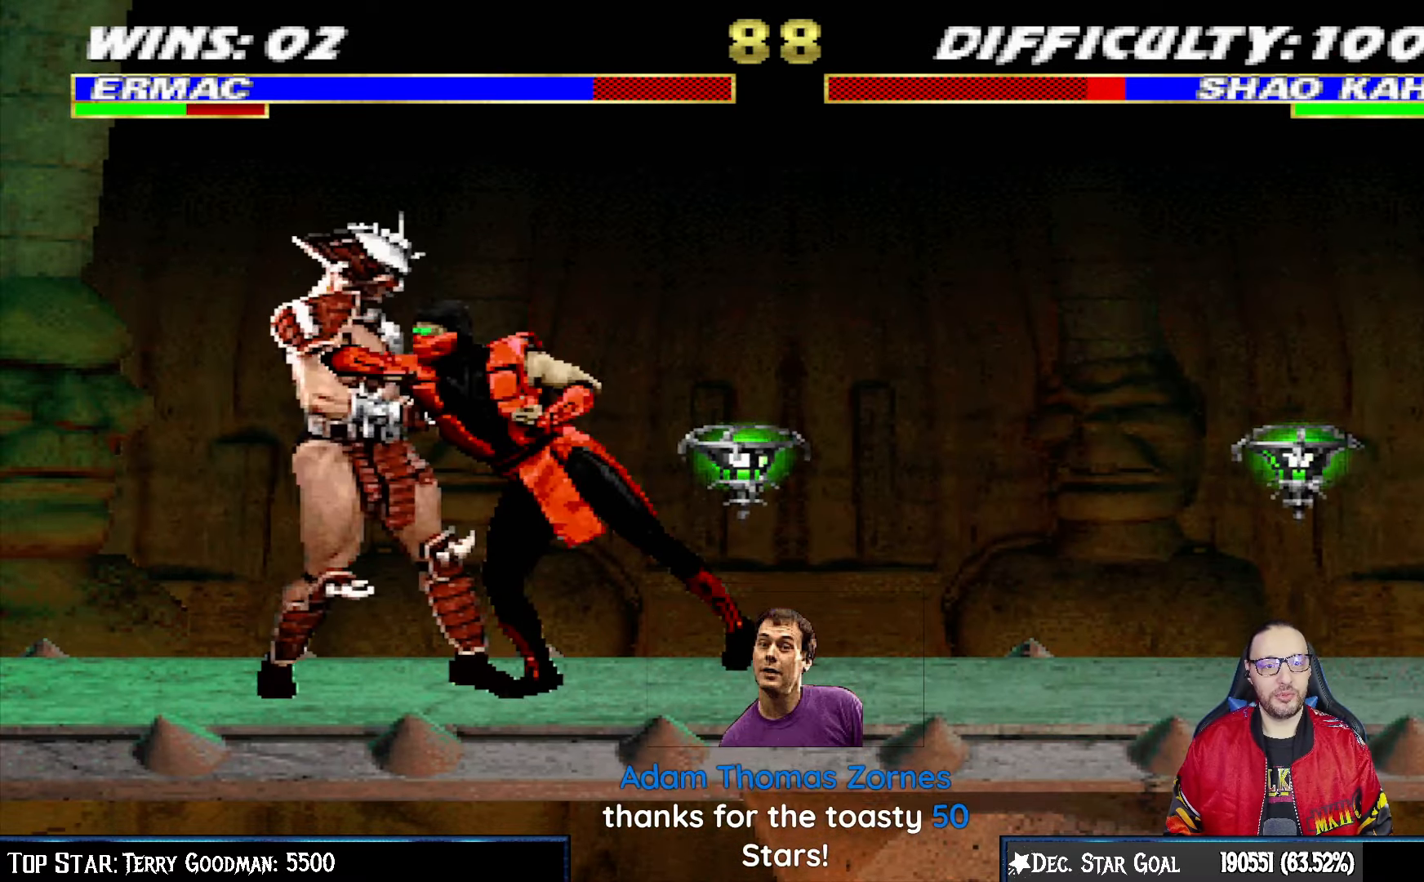
{"buttons": ["CIRCLE", "TRIANGLE", "L1", "DPAD_RIGHT"], "left_stick": "center", "right_stick": "center", "events": [[83, "CROSS", "down"], [83, "SQUARE", "up"], [183, "CROSS", "up"], [267, "CIRCLE", "down"], [267, "TRIANGLE", "down"], [350, "TRIANGLE", "up"], [367, "CIRCLE", "up"], [400, "CIRCLE", "down"], [417, "TRIANGLE", "down"]]}
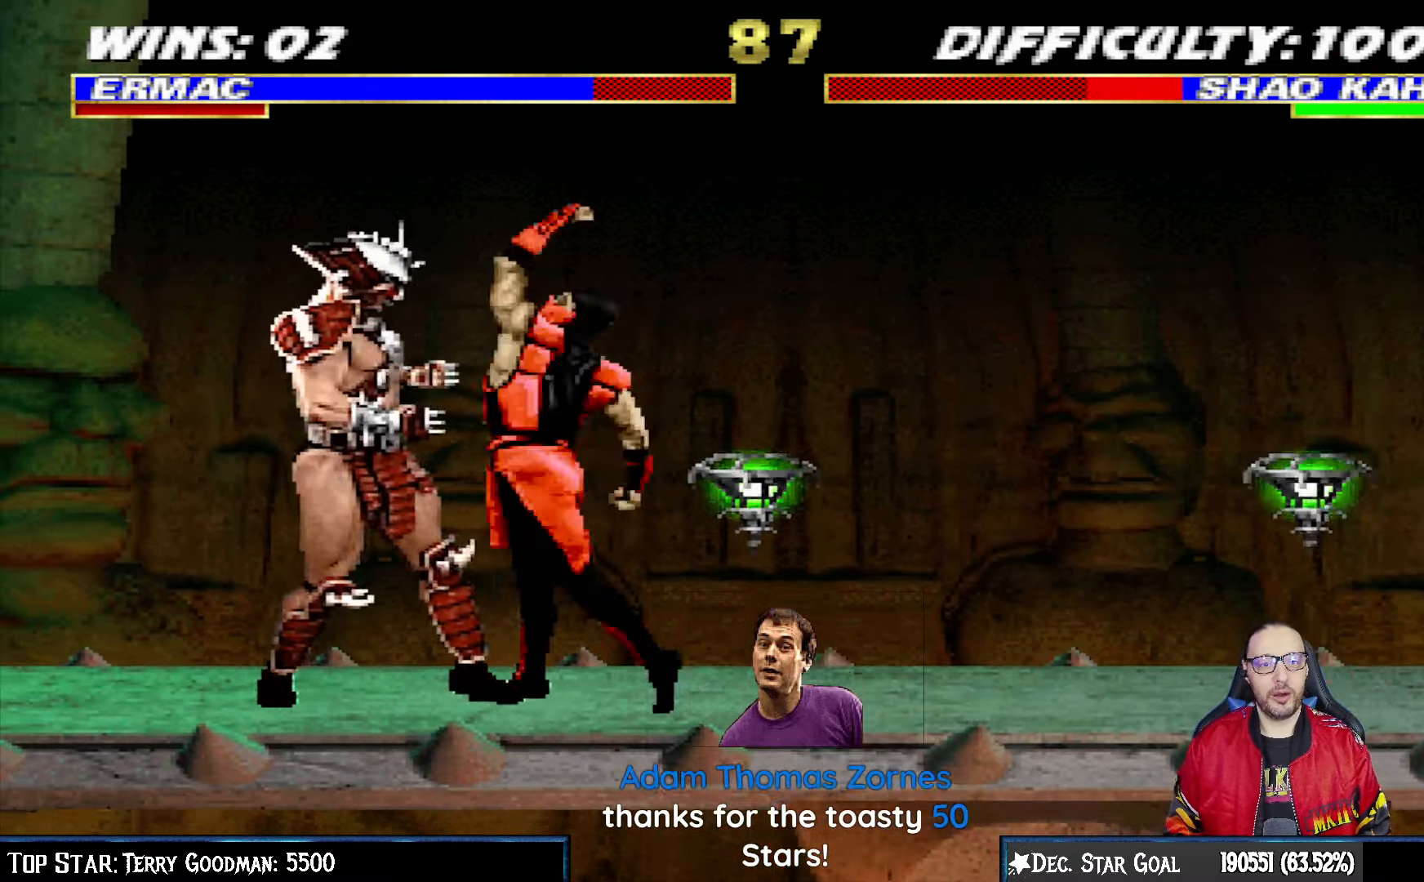
{"buttons": ["CIRCLE", "TRIANGLE", "L1", "DPAD_RIGHT"], "left_stick": "center", "right_stick": "center", "events": [[17, "TRIANGLE", "up"], [33, "CIRCLE", "up"], [67, "CIRCLE", "down"], [83, "TRIANGLE", "down"], [133, "TRIANGLE", "up"], [150, "CIRCLE", "up"], [217, "CIRCLE", "down"], [233, "TRIANGLE", "down"], [283, "TRIANGLE", "up"], [300, "CIRCLE", "up"], [367, "CIRCLE", "down"], [367, "TRIANGLE", "down"], [450, "TRIANGLE", "up"], [467, "CIRCLE", "up"], [500, "CIRCLE", "down"], [500, "TRIANGLE", "down"]]}
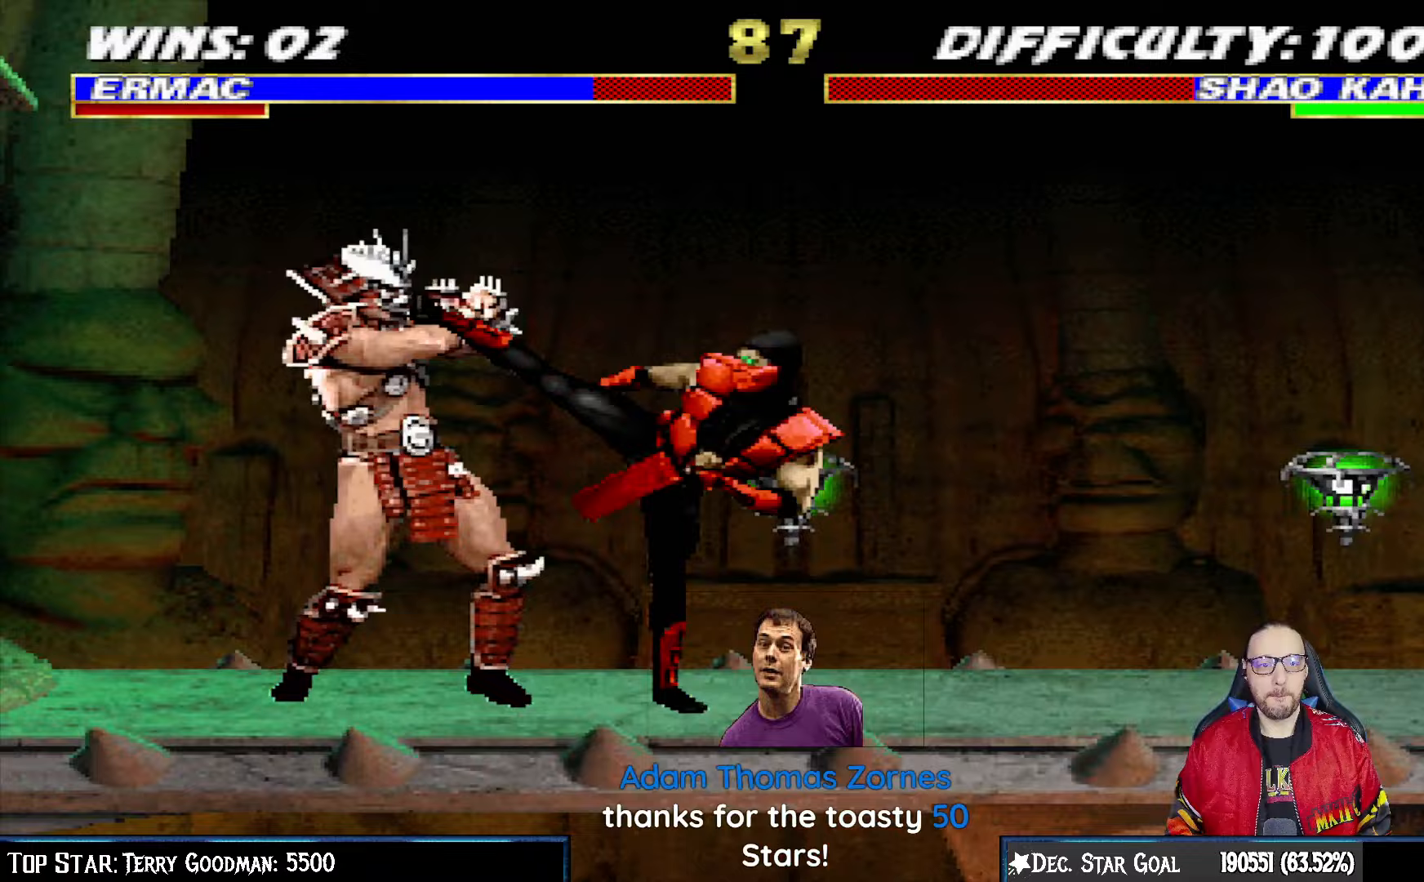
{"buttons": [], "left_stick": "center", "right_stick": "center", "events": [[33, "DPAD_RIGHT", "up"], [33, "L1", "up"], [150, "CIRCLE", "up"], [183, "TRIANGLE", "up"], [267, "DPAD_RIGHT", "down"], [417, "DPAD_RIGHT", "up"]]}